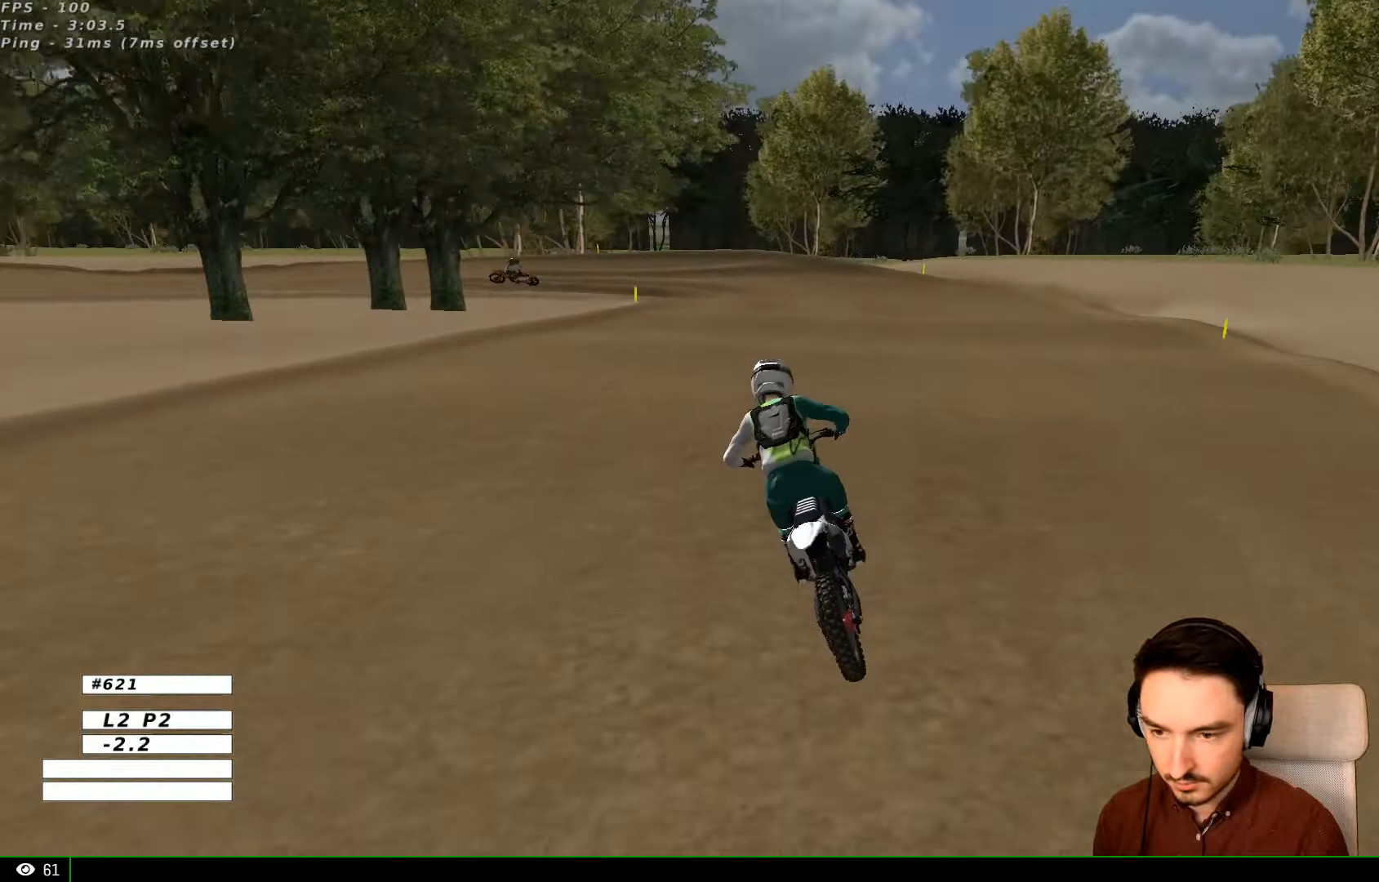
Gameplay with a controller (Xbox layout); each line is a JSON object with the inputs held at the frame after it (dt_ms = milliseconds from this image to that frame). "events" lists button and stick changes between this image and that frame as [ms after this image, input, new state], when the widget could be followed in between. Not read: L1 L3 R3.
{"dt_ms": 500, "buttons": ["L2"], "left_stick": "down", "right_stick": "center", "events": [[67, "left_stick", "center"], [334, "left_stick", "down"], [367, "X", "down"], [434, "L2", "down"], [434, "X", "up"]]}
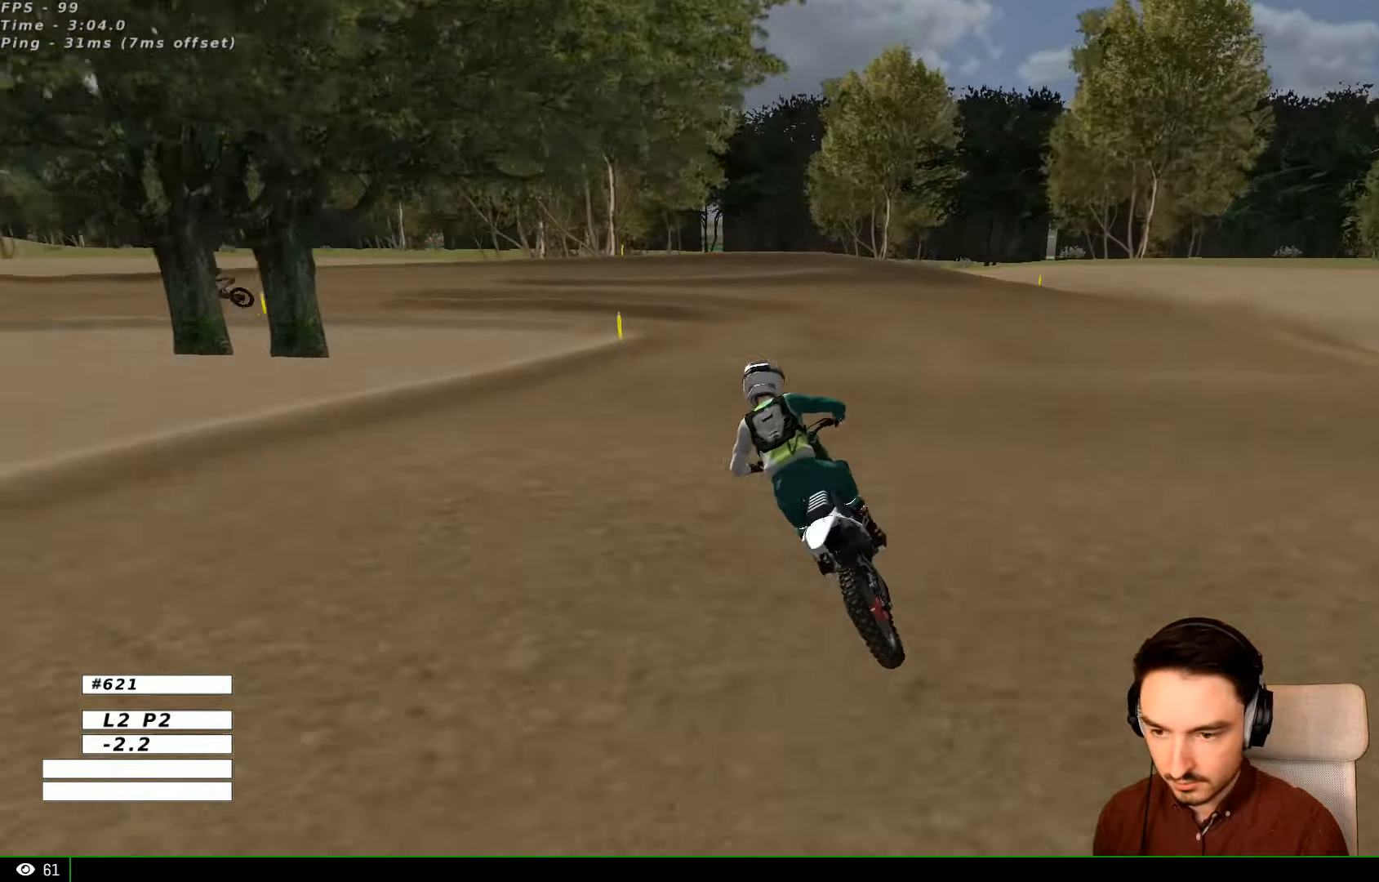
{"dt_ms": 500, "buttons": [], "left_stick": "down", "right_stick": "center", "events": [[67, "L2", "up"], [67, "left_stick", "center"], [134, "L2", "down"], [167, "X", "down"], [167, "left_stick", "down"], [267, "A", "down"], [334, "A", "up"], [334, "X", "up"], [467, "L2", "up"]]}
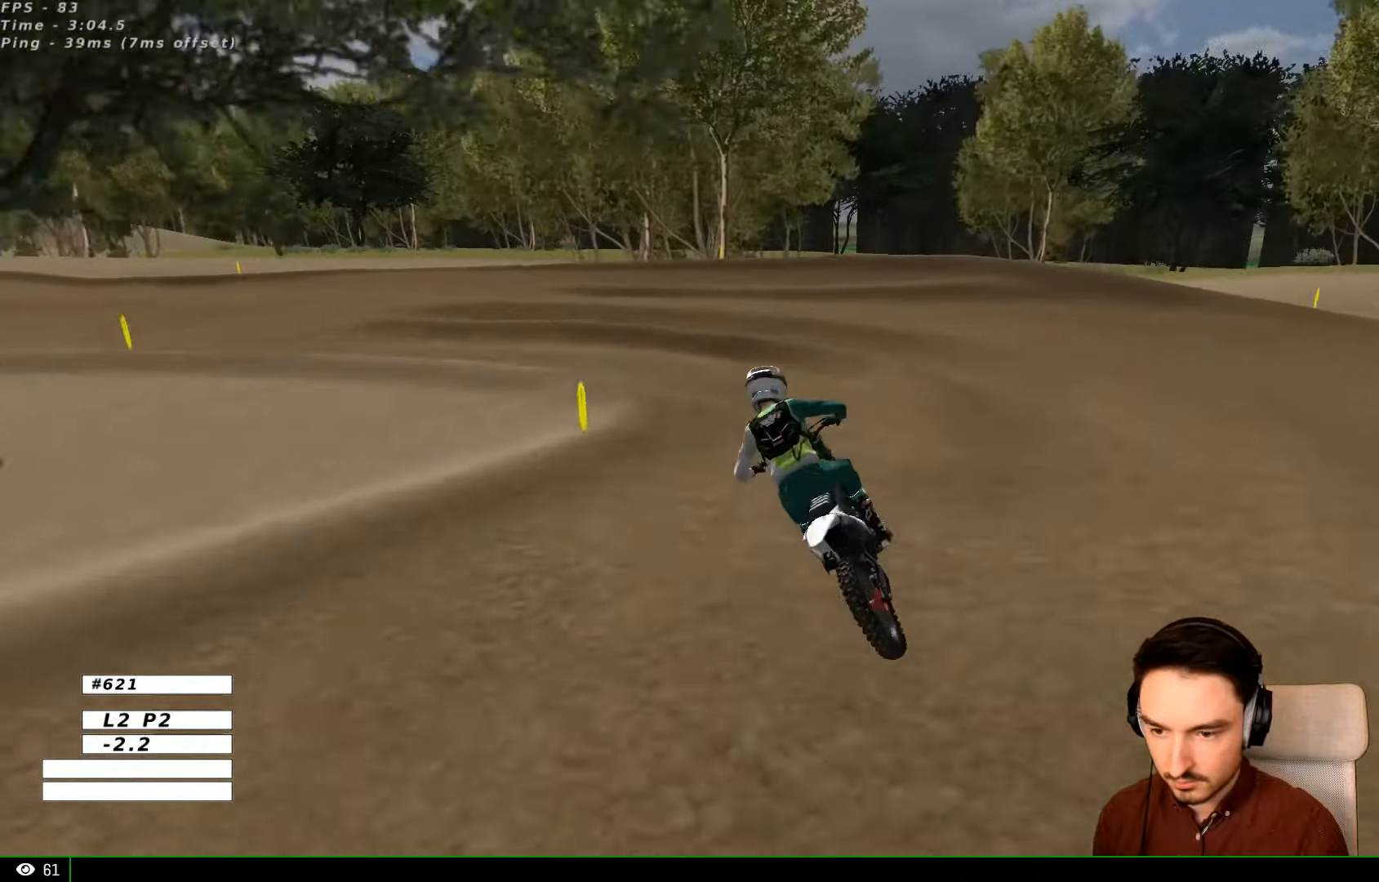
{"dt_ms": 500, "buttons": [], "left_stick": "left", "right_stick": "center", "events": [[67, "X", "down"], [134, "X", "up"], [167, "left_stick", "center"], [467, "left_stick", "left"]]}
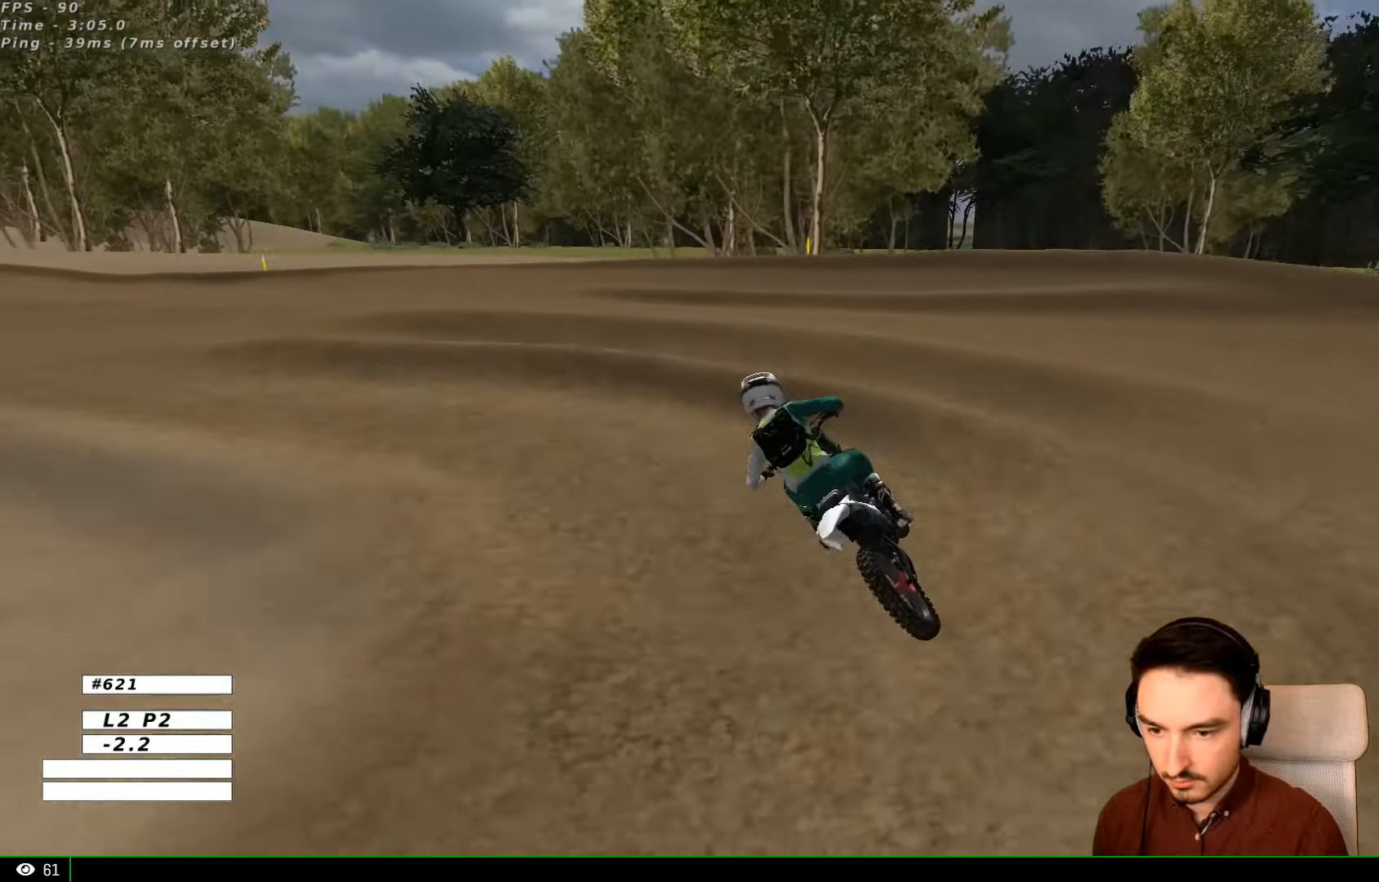
{"dt_ms": 500, "buttons": ["R2"], "left_stick": "center", "right_stick": "center", "events": [[367, "R2", "down"], [434, "left_stick", "center"]]}
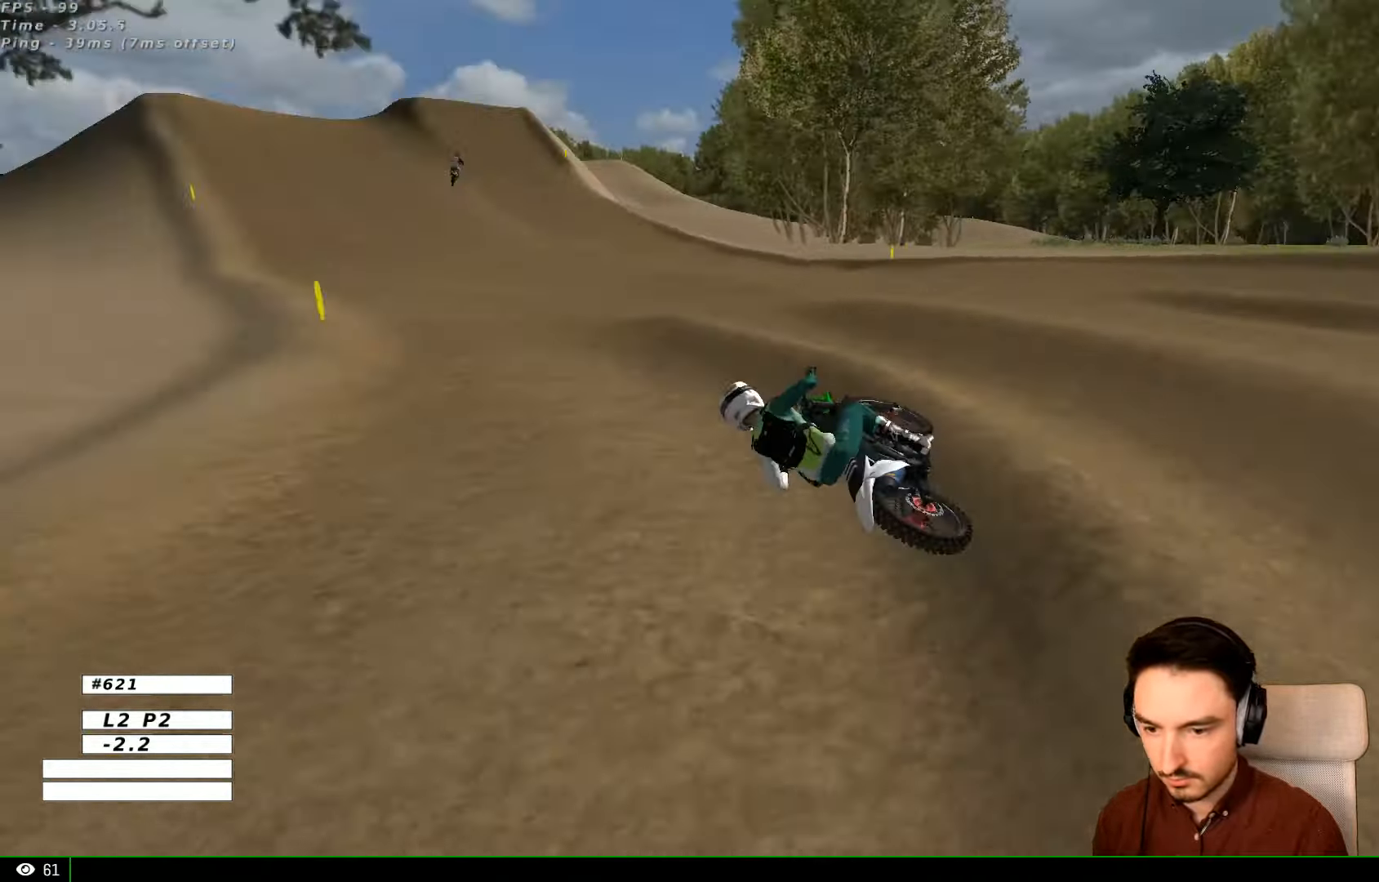
{"dt_ms": 500, "buttons": ["R2"], "left_stick": "right", "right_stick": "center", "events": [[67, "left_stick", "right"]]}
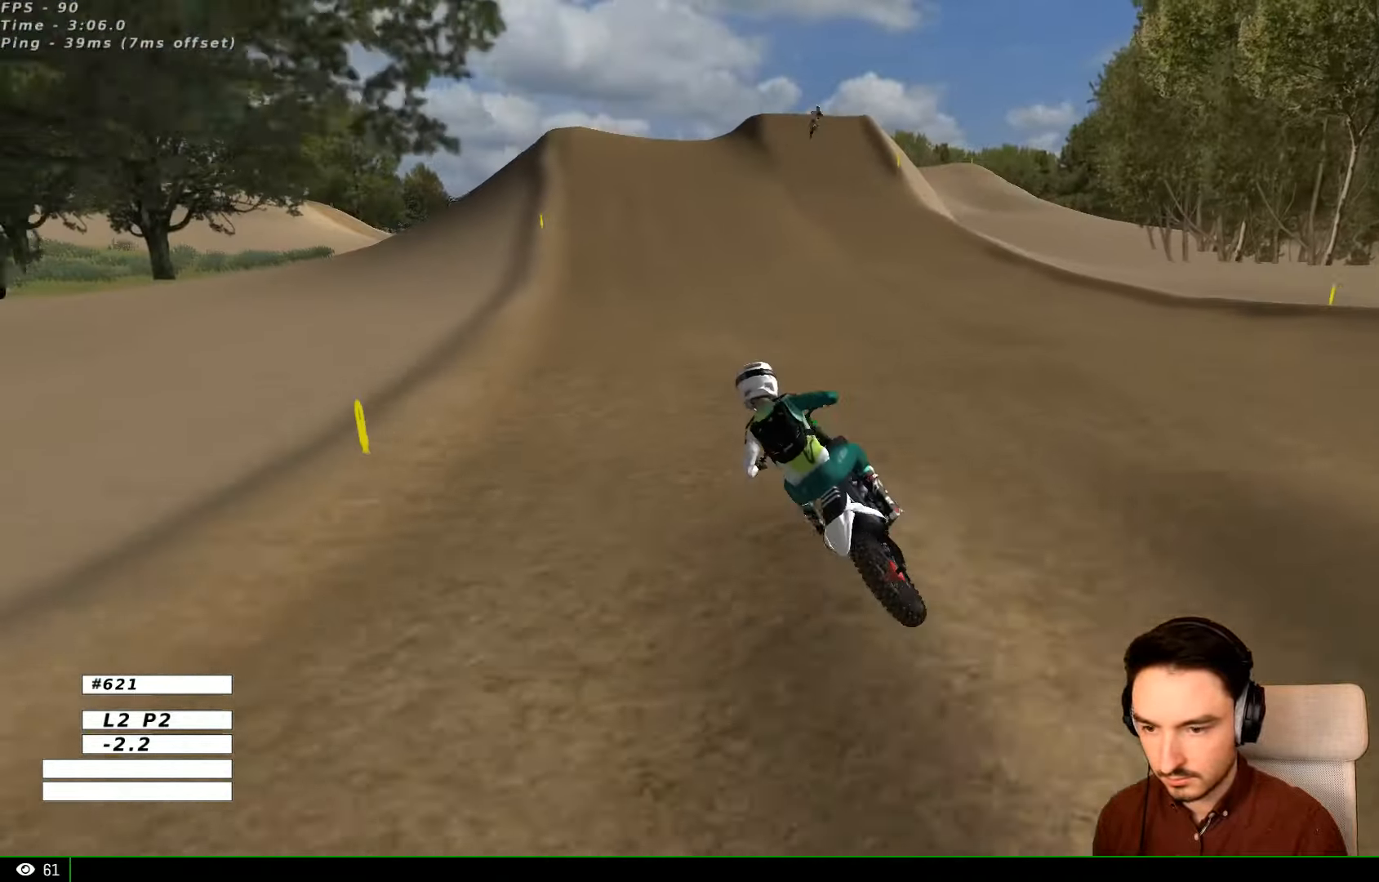
{"dt_ms": 1000, "buttons": ["R2"], "left_stick": "center", "right_stick": "center"}
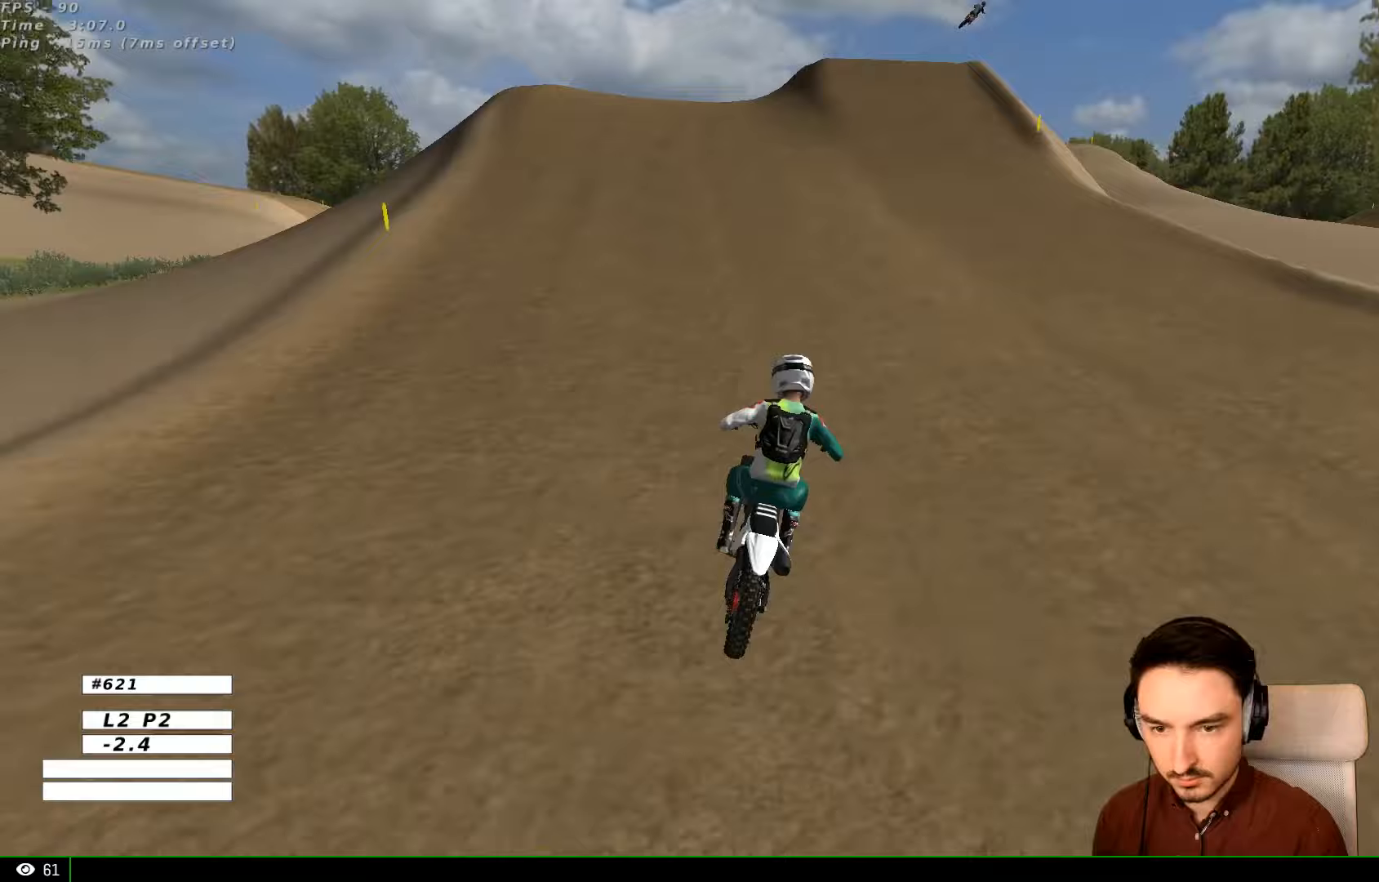
{"dt_ms": 500, "buttons": ["R2"], "left_stick": "center", "right_stick": "center"}
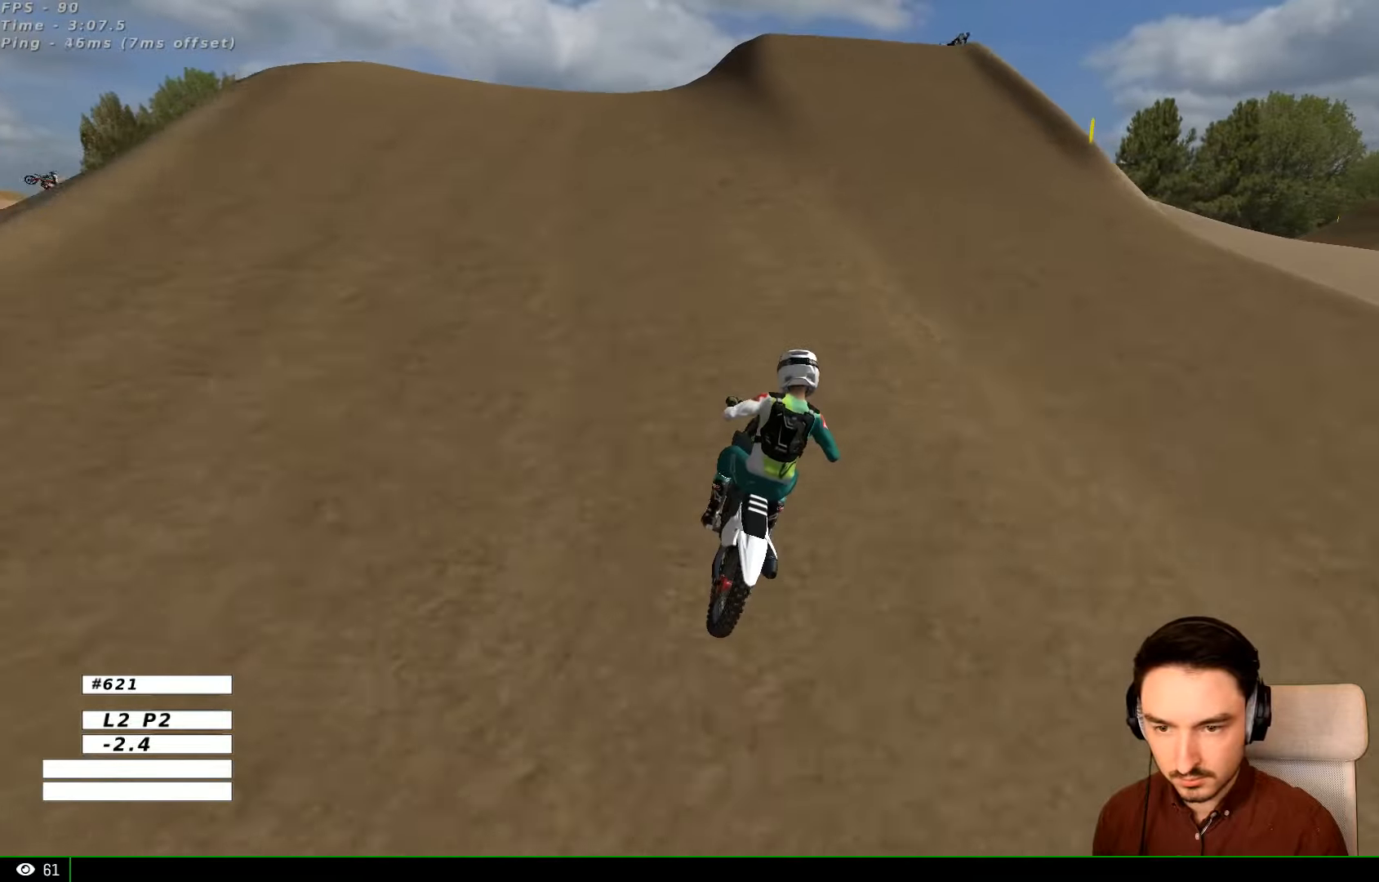
{"dt_ms": 500, "buttons": ["R2"], "left_stick": "center", "right_stick": "center", "events": []}
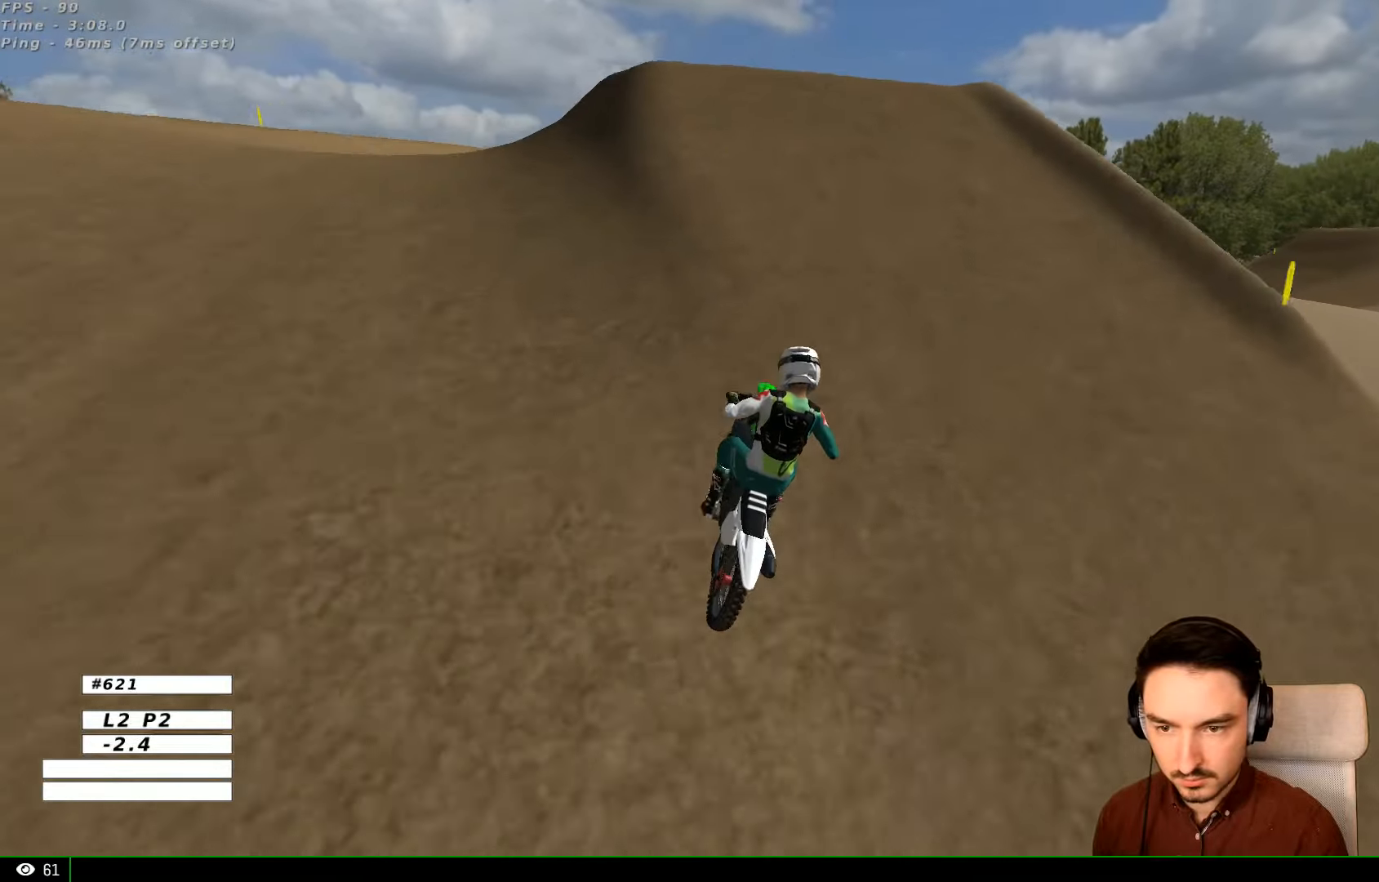
{"dt_ms": 500, "buttons": ["R2"], "left_stick": "down-right", "right_stick": "center", "events": [[133, "R2", "up"], [367, "left_stick", "down-right"], [467, "R2", "down"]]}
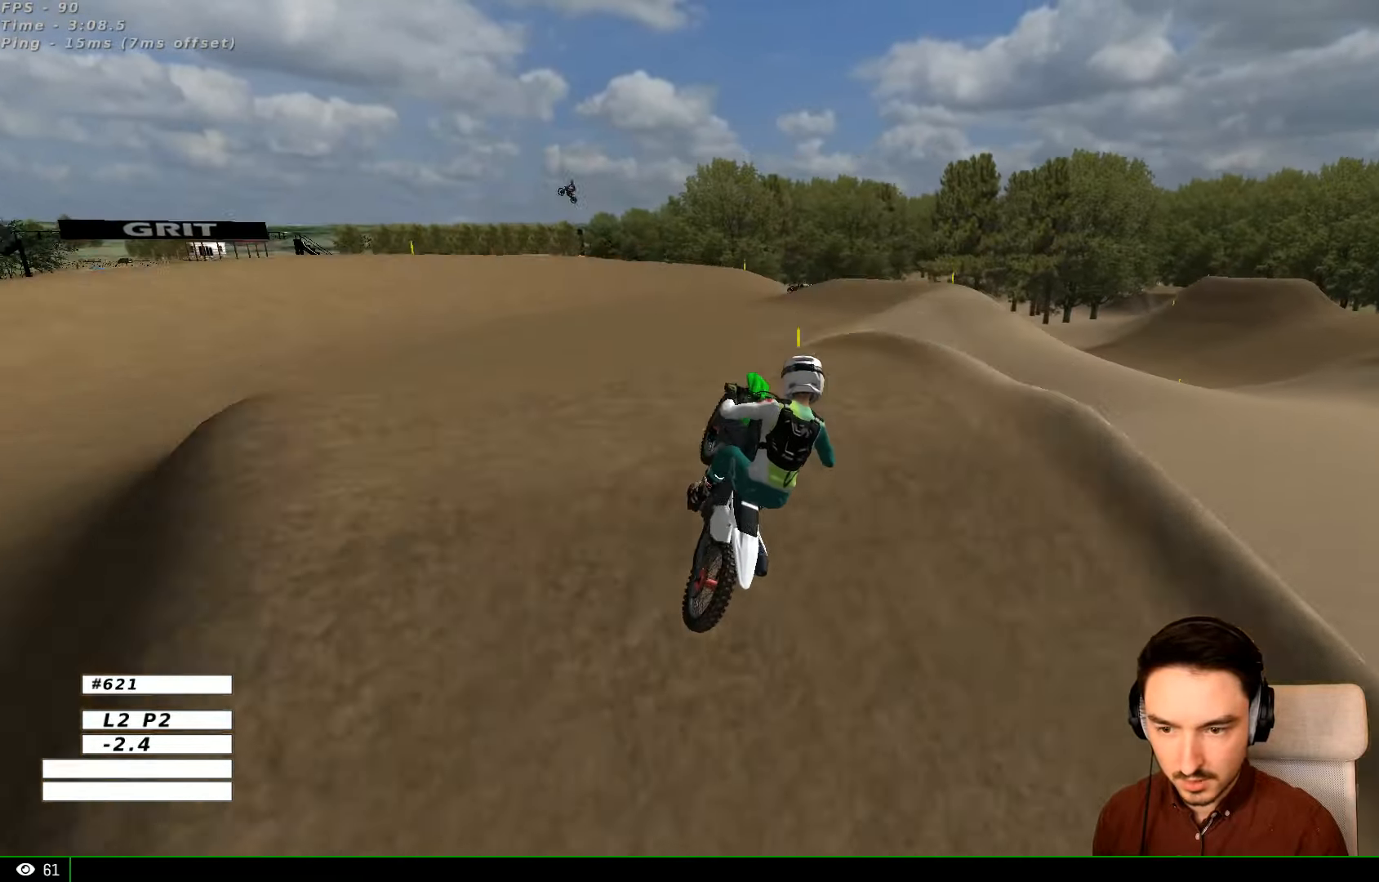
{"dt_ms": 500, "buttons": [], "left_stick": "up-right", "right_stick": "center", "events": [[67, "R2", "up"], [67, "left_stick", "down"], [467, "left_stick", "up-right"]]}
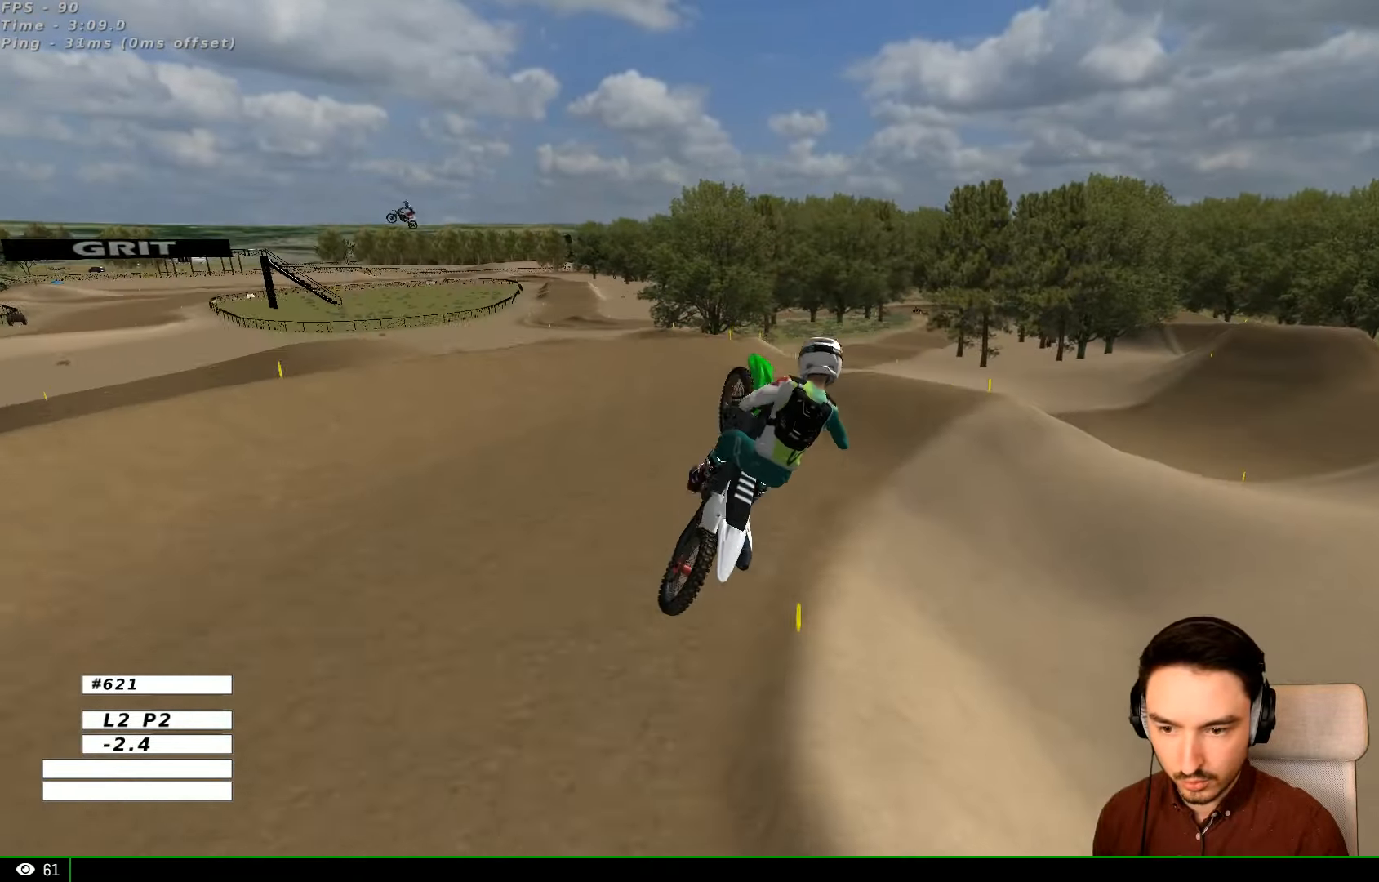
{"dt_ms": 500, "buttons": [], "left_stick": "up-right", "right_stick": "center", "events": [[233, "A", "down"], [333, "A", "up"]]}
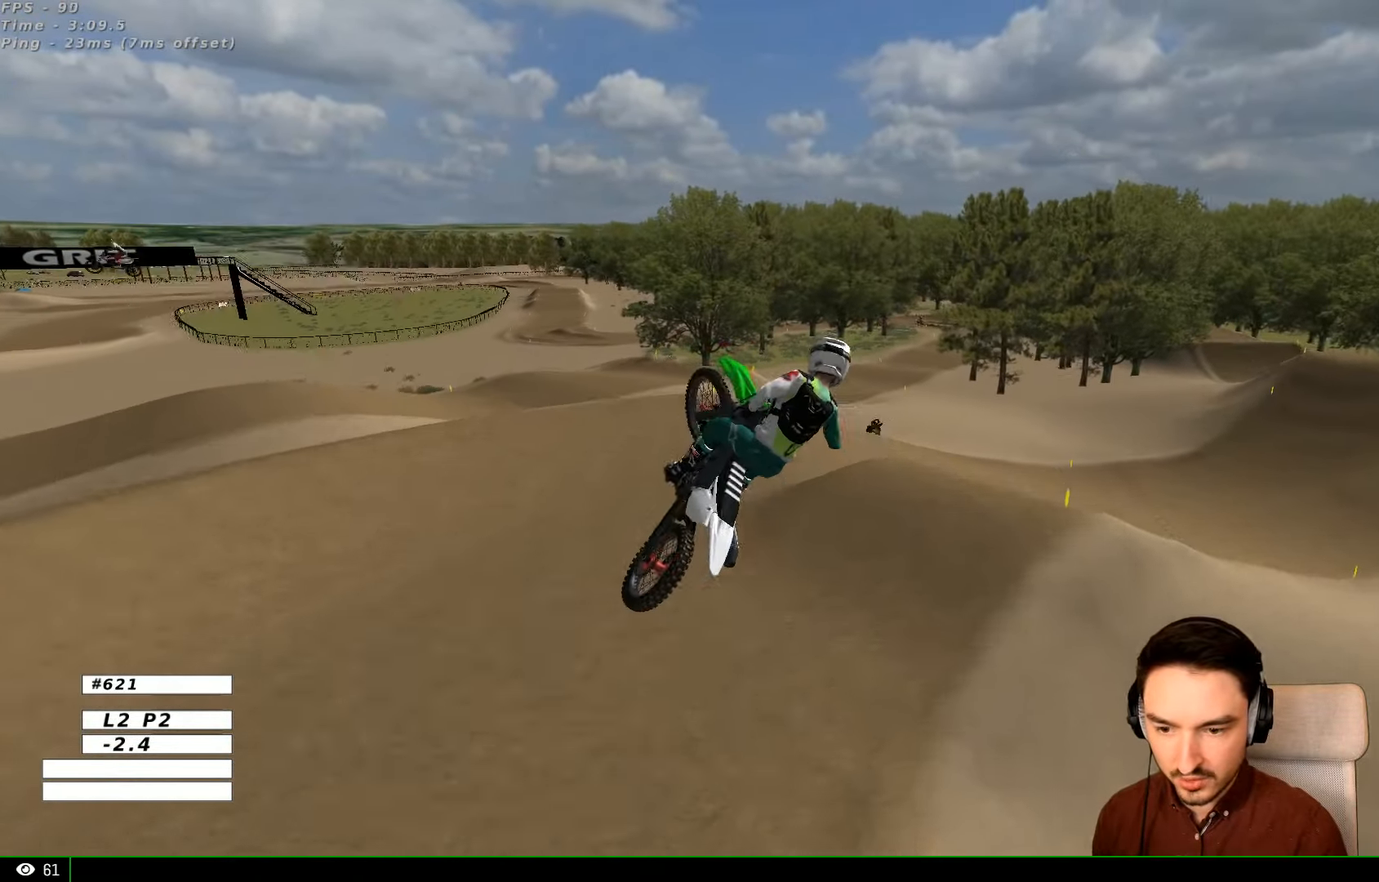
{"dt_ms": 500, "buttons": [], "left_stick": "down", "right_stick": "center", "events": [[67, "left_stick", "down-left"], [333, "left_stick", "down"]]}
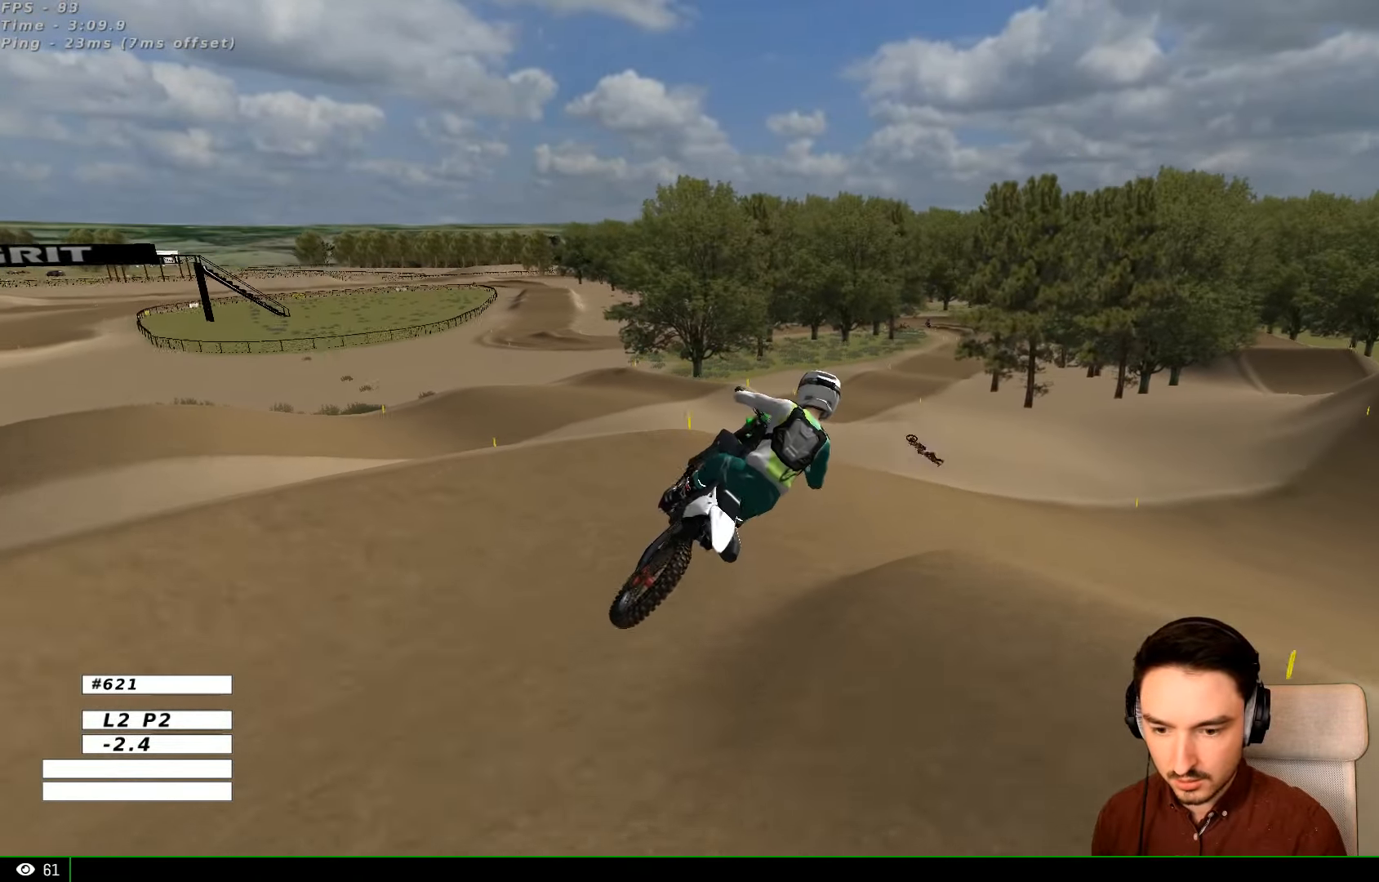
{"dt_ms": 500, "buttons": [], "left_stick": "center", "right_stick": "center", "events": [[33, "X", "down"], [33, "left_stick", "down-left"], [133, "X", "up"], [233, "left_stick", "center"], [267, "L2", "down"], [267, "X", "down"], [367, "A", "down"], [433, "X", "up"], [467, "A", "up"], [467, "L2", "up"]]}
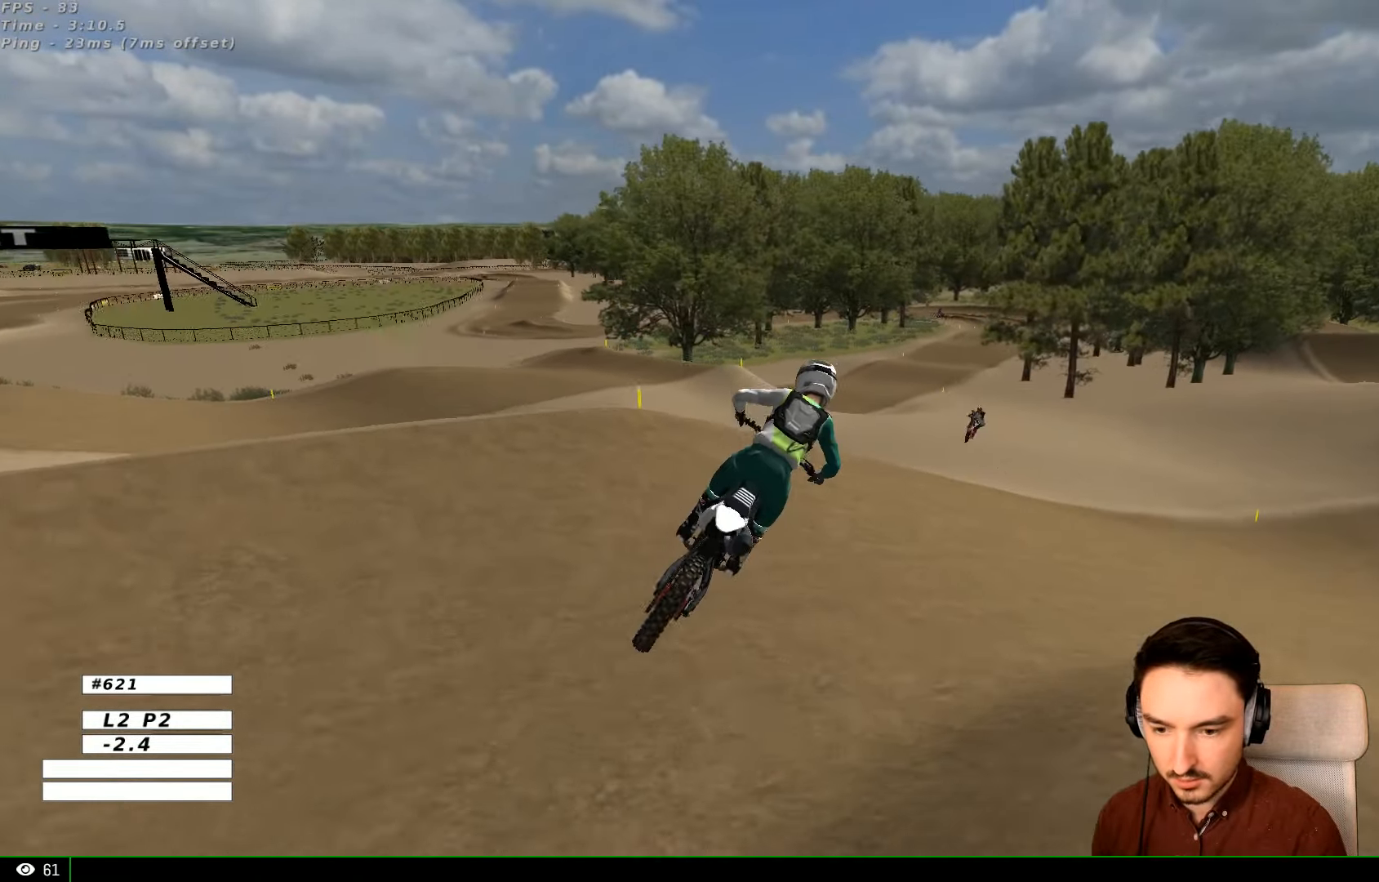
{"dt_ms": 500, "buttons": ["A", "X", "L2"], "left_stick": "down-right", "right_stick": "center", "events": [[167, "left_stick", "down"], [233, "A", "down"], [233, "L2", "down"], [267, "X", "down"], [433, "left_stick", "down-right"]]}
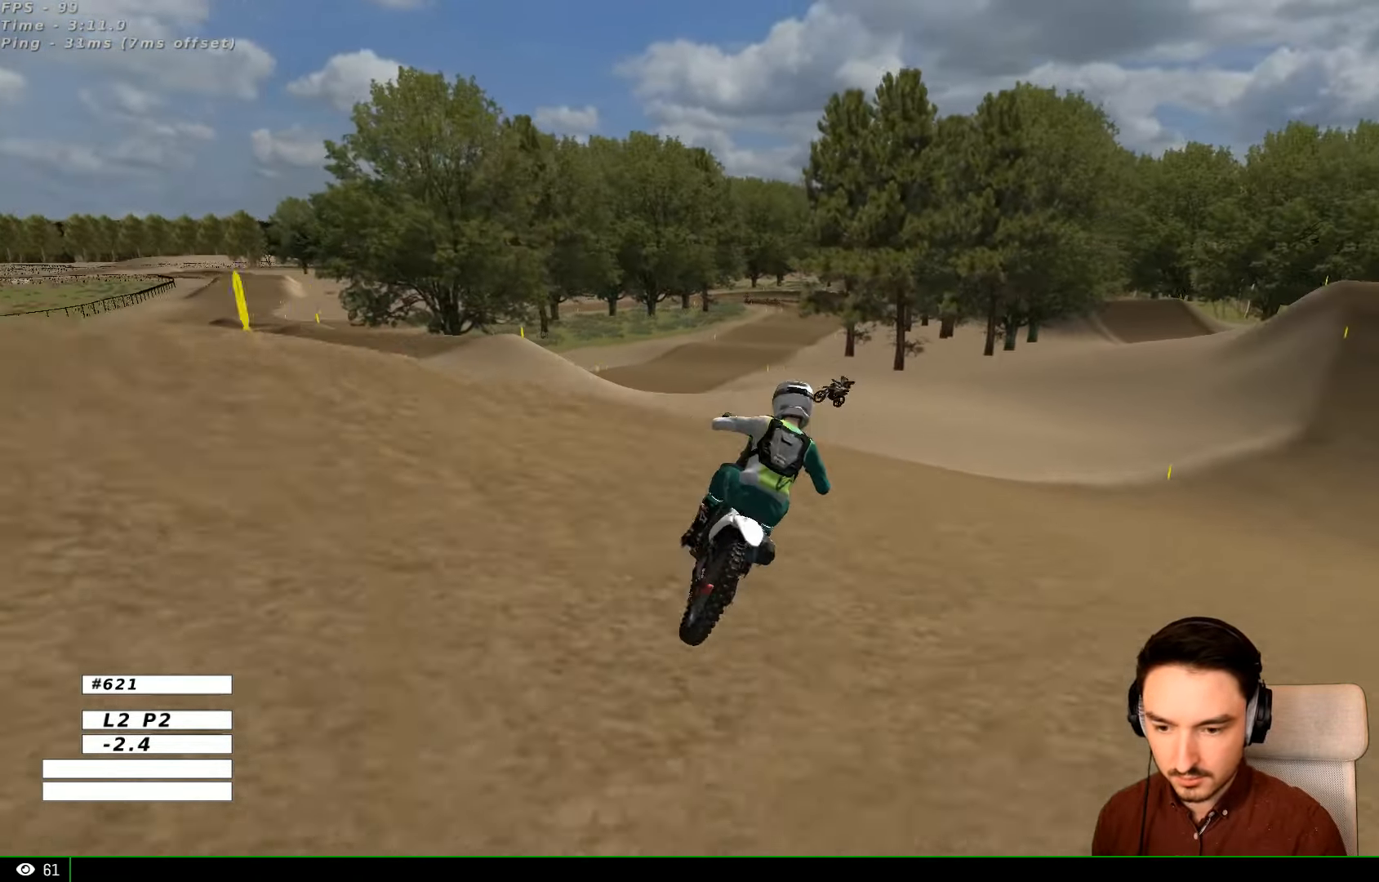
{"dt_ms": 500, "buttons": ["A", "X", "L2"], "left_stick": "down-right", "right_stick": "center", "events": [[233, "A", "up"], [267, "X", "up"], [367, "X", "down"], [467, "A", "down"]]}
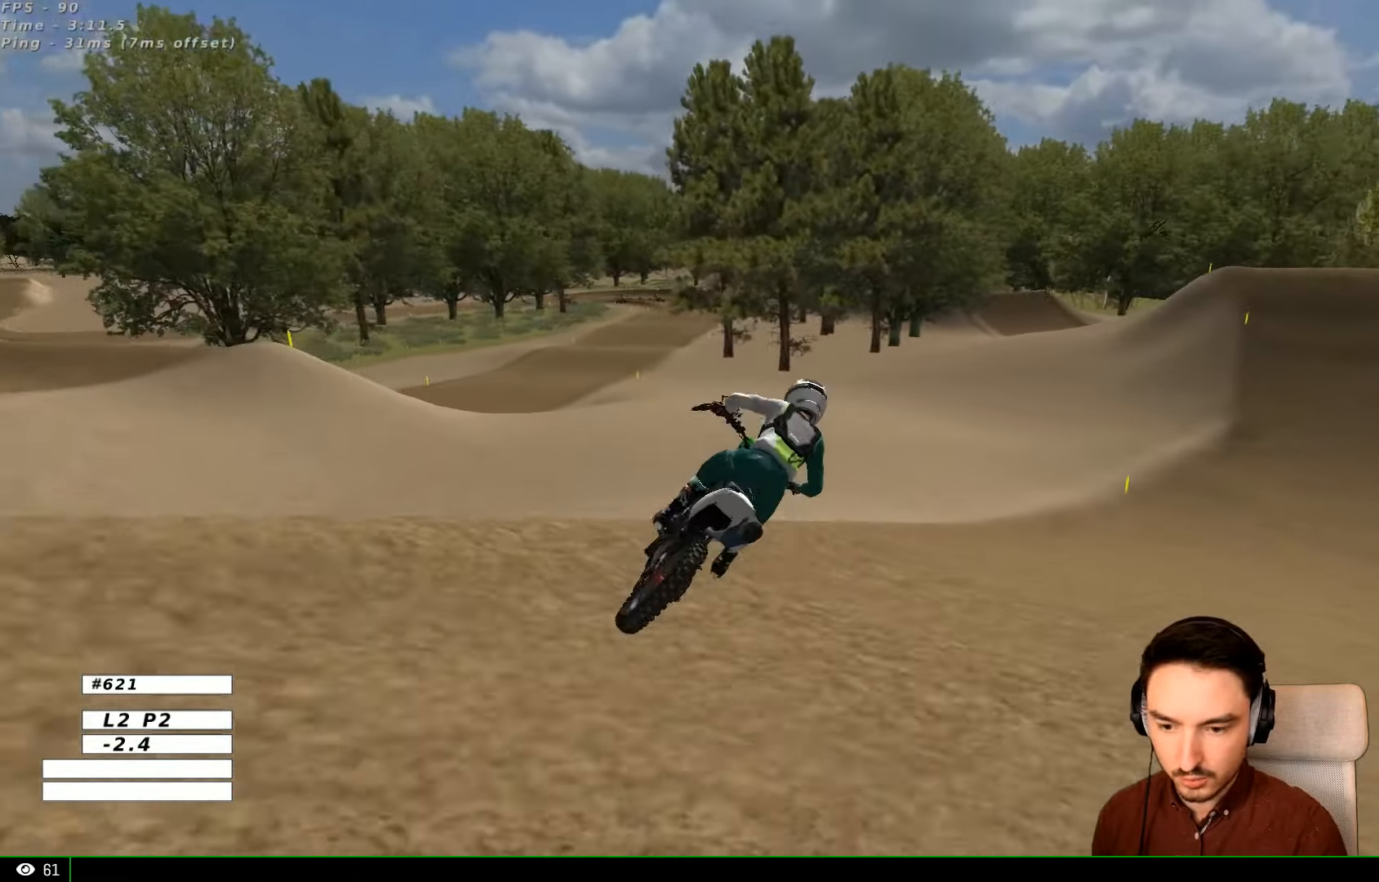
{"dt_ms": 500, "buttons": [], "left_stick": "center", "right_stick": "center", "events": [[33, "A", "up"], [33, "L2", "up"], [33, "X", "up"], [100, "left_stick", "down-left"], [333, "R2", "down"], [433, "R2", "up"], [433, "left_stick", "center"]]}
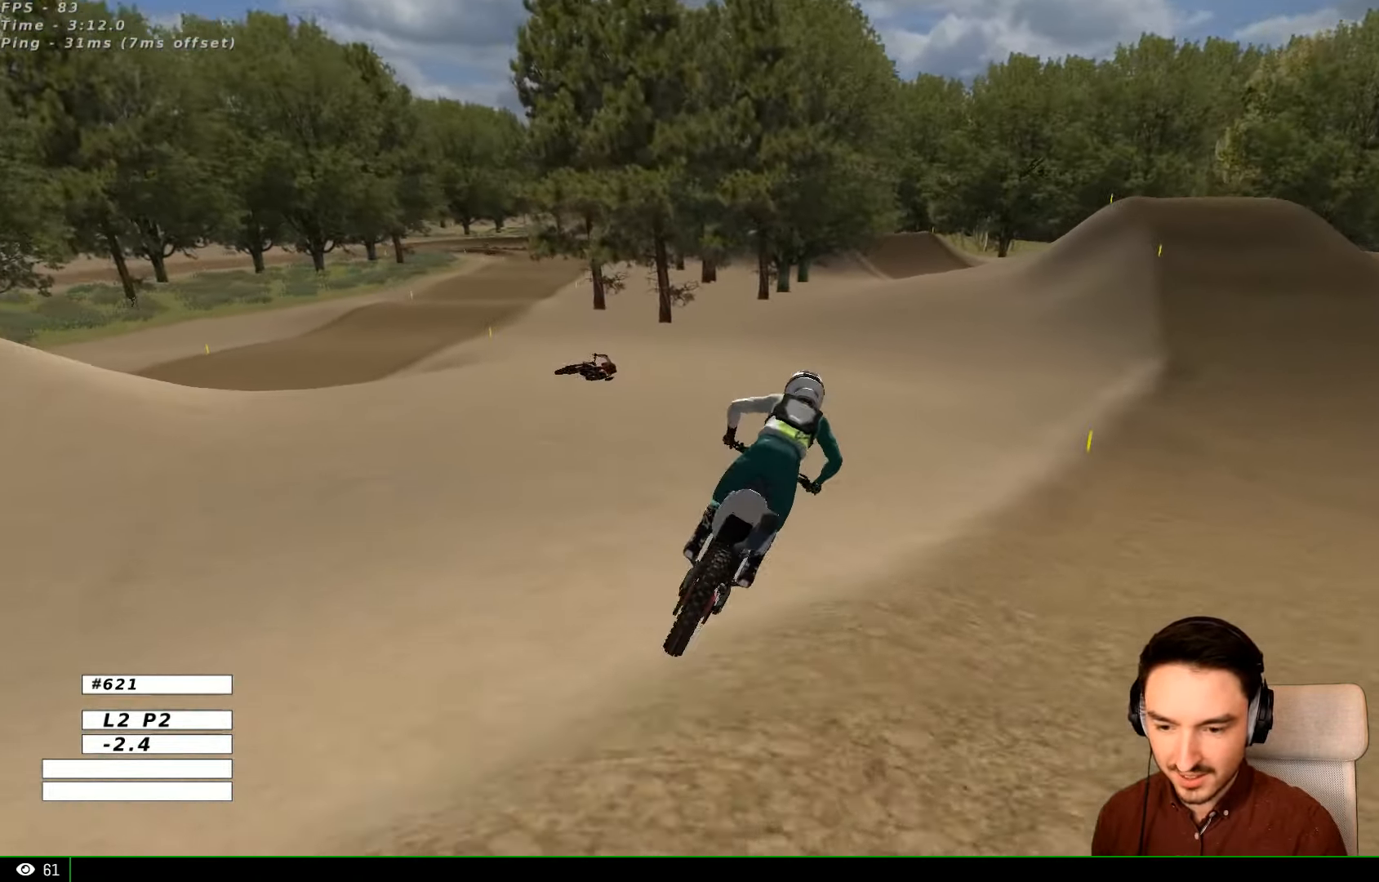
{"dt_ms": 500, "buttons": ["R2"], "left_stick": "center", "right_stick": "center", "events": [[200, "left_stick", "right"], [366, "left_stick", "center"], [433, "R2", "down"]]}
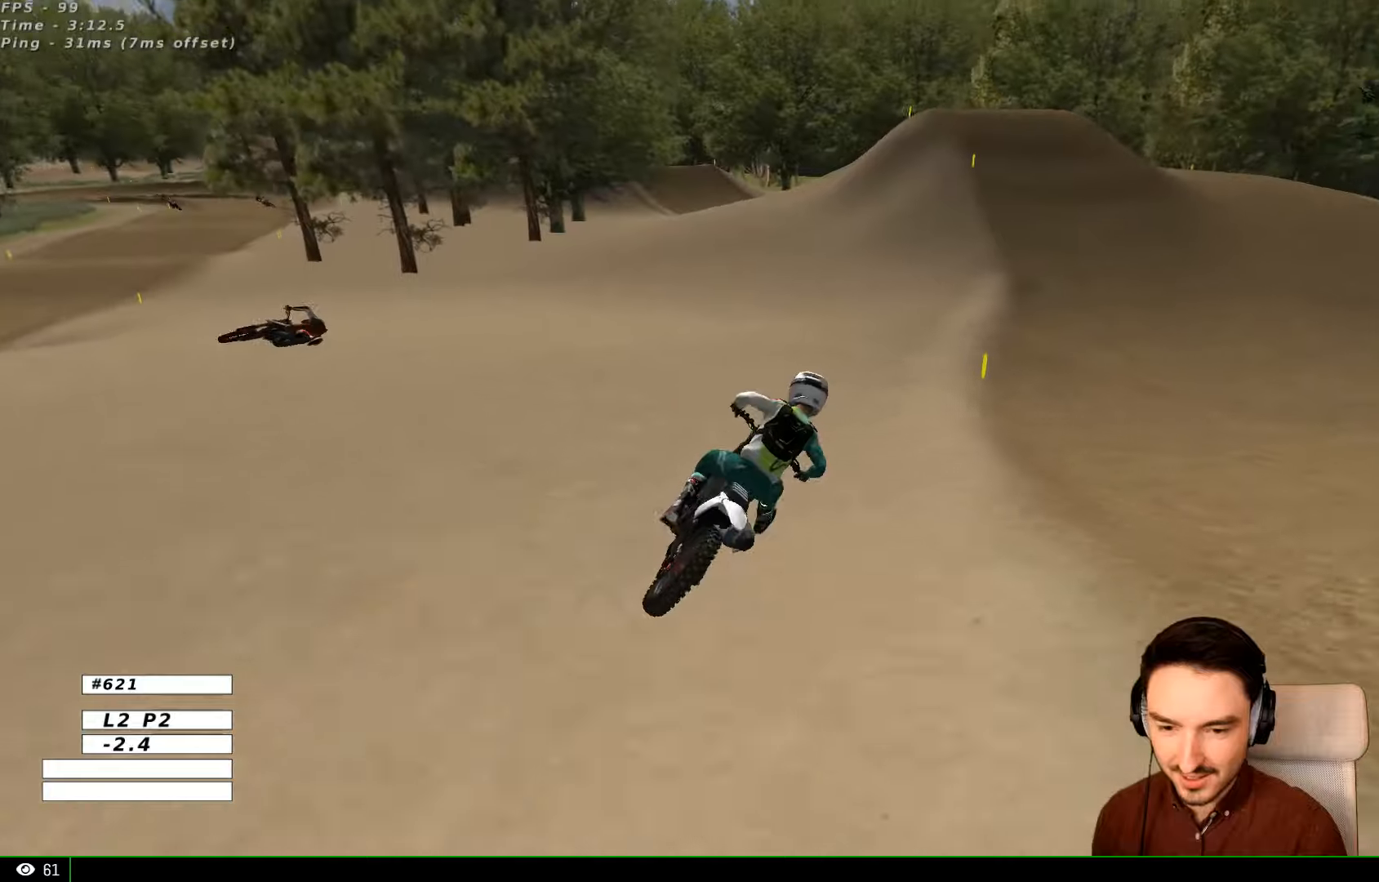
{"dt_ms": 500, "buttons": ["R2"], "left_stick": "center", "right_stick": "center", "events": []}
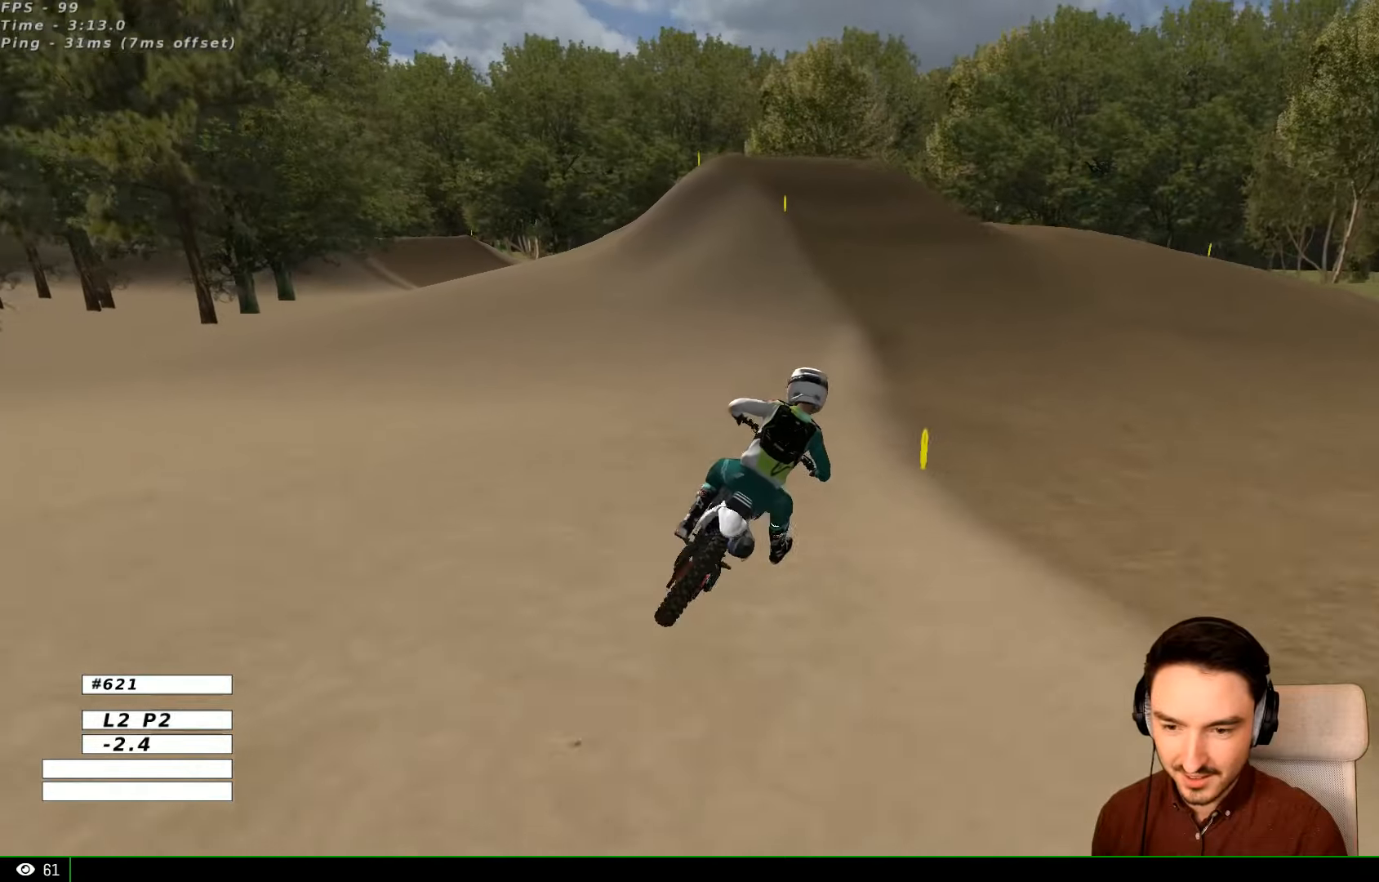
{"dt_ms": 500, "buttons": ["R2"], "left_stick": "left", "right_stick": "center", "events": [[100, "B", "down"], [133, "left_stick", "left"], [200, "B", "up"]]}
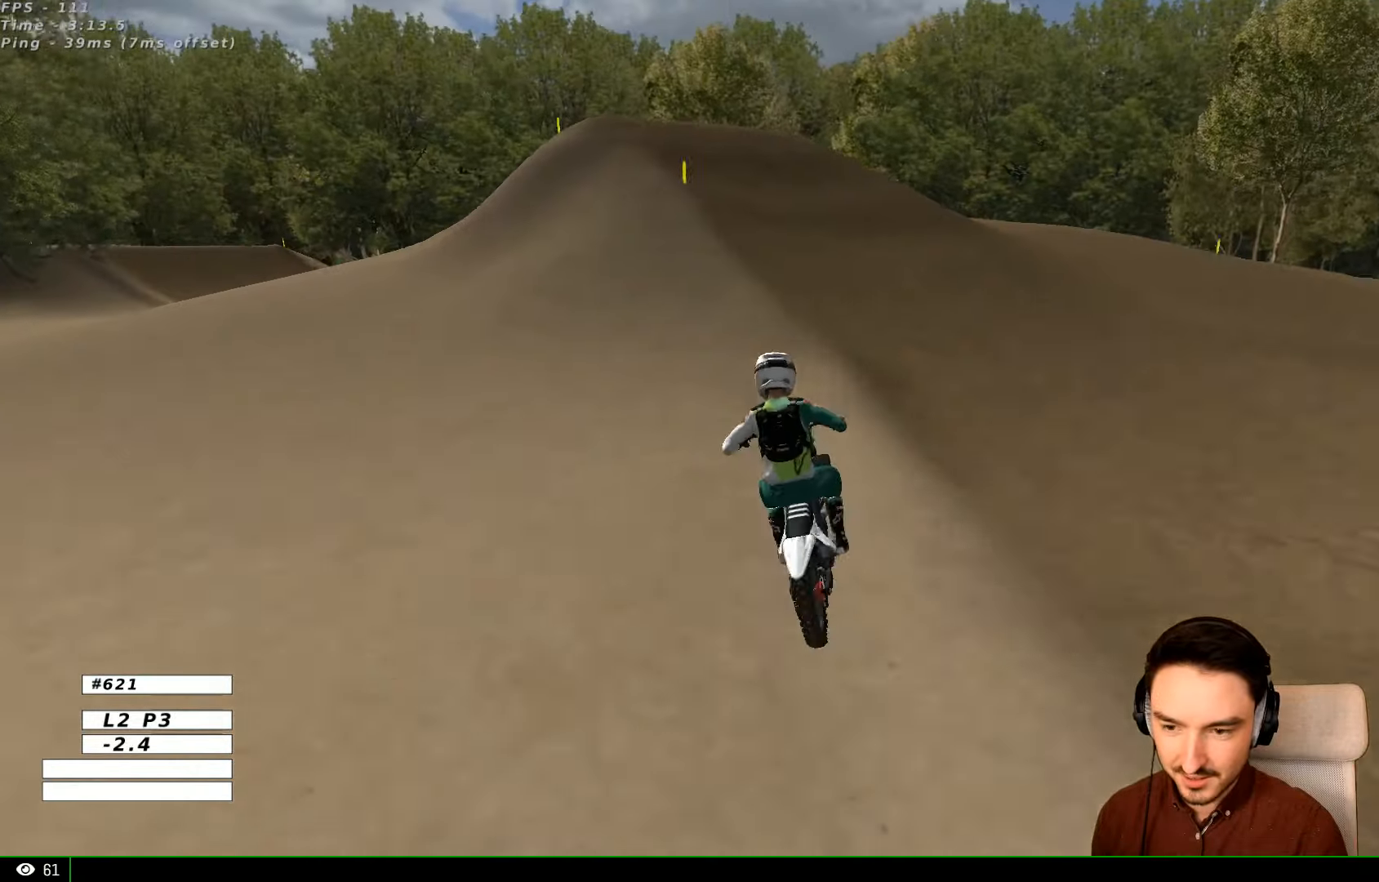
{"dt_ms": 500, "buttons": [], "left_stick": "down-left", "right_stick": "center", "events": [[100, "R2", "up"], [100, "left_stick", "center"], [233, "left_stick", "right"], [333, "L2", "down"], [333, "left_stick", "center"], [400, "A", "down"], [400, "X", "down"], [433, "X", "up"], [433, "left_stick", "down-left"], [500, "A", "up"], [500, "L2", "up"]]}
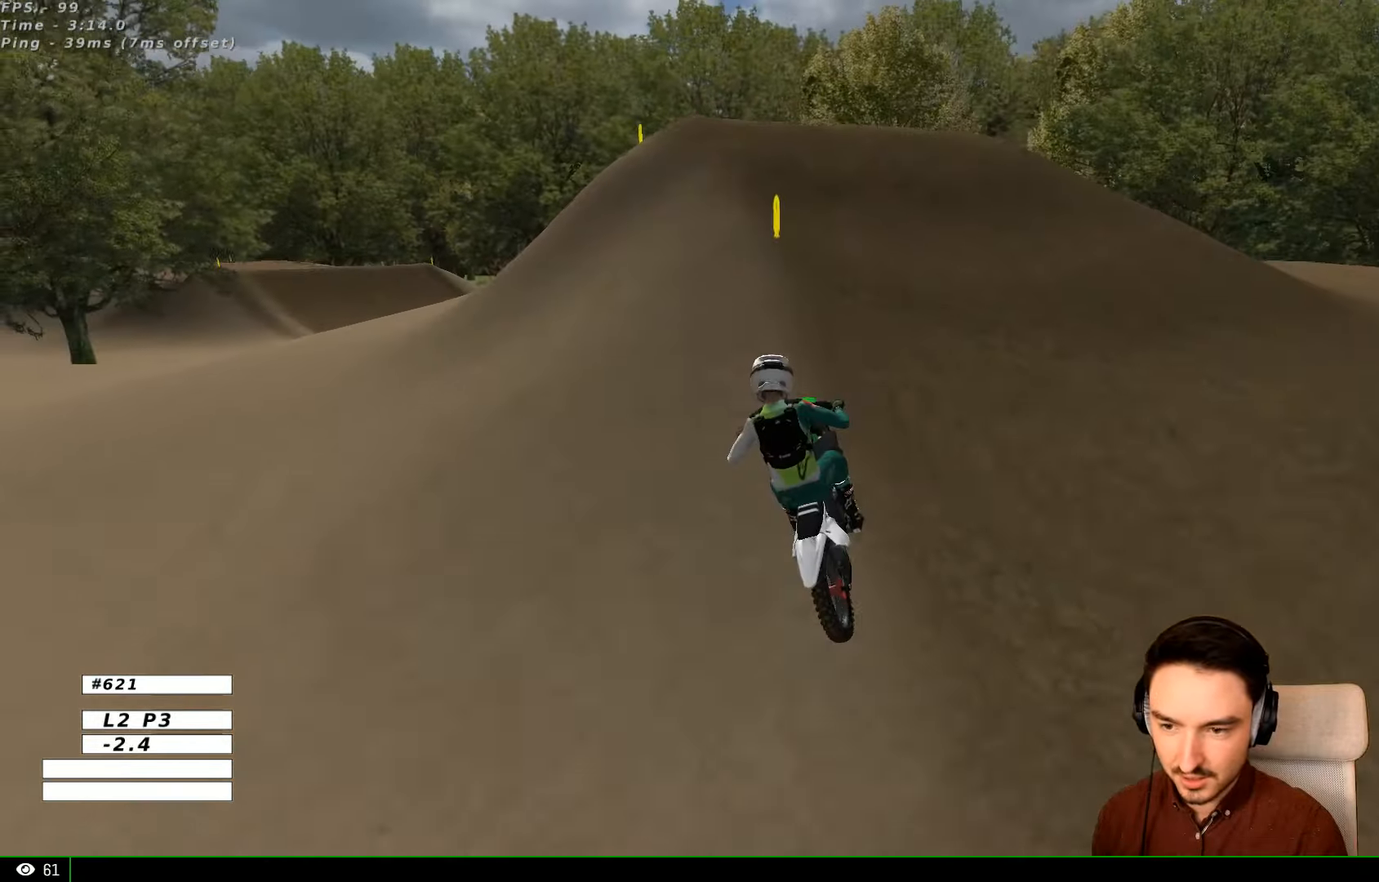
{"dt_ms": 500, "buttons": [], "left_stick": "center", "right_stick": "center", "events": [[33, "left_stick", "center"], [233, "R2", "down"], [333, "R2", "up"]]}
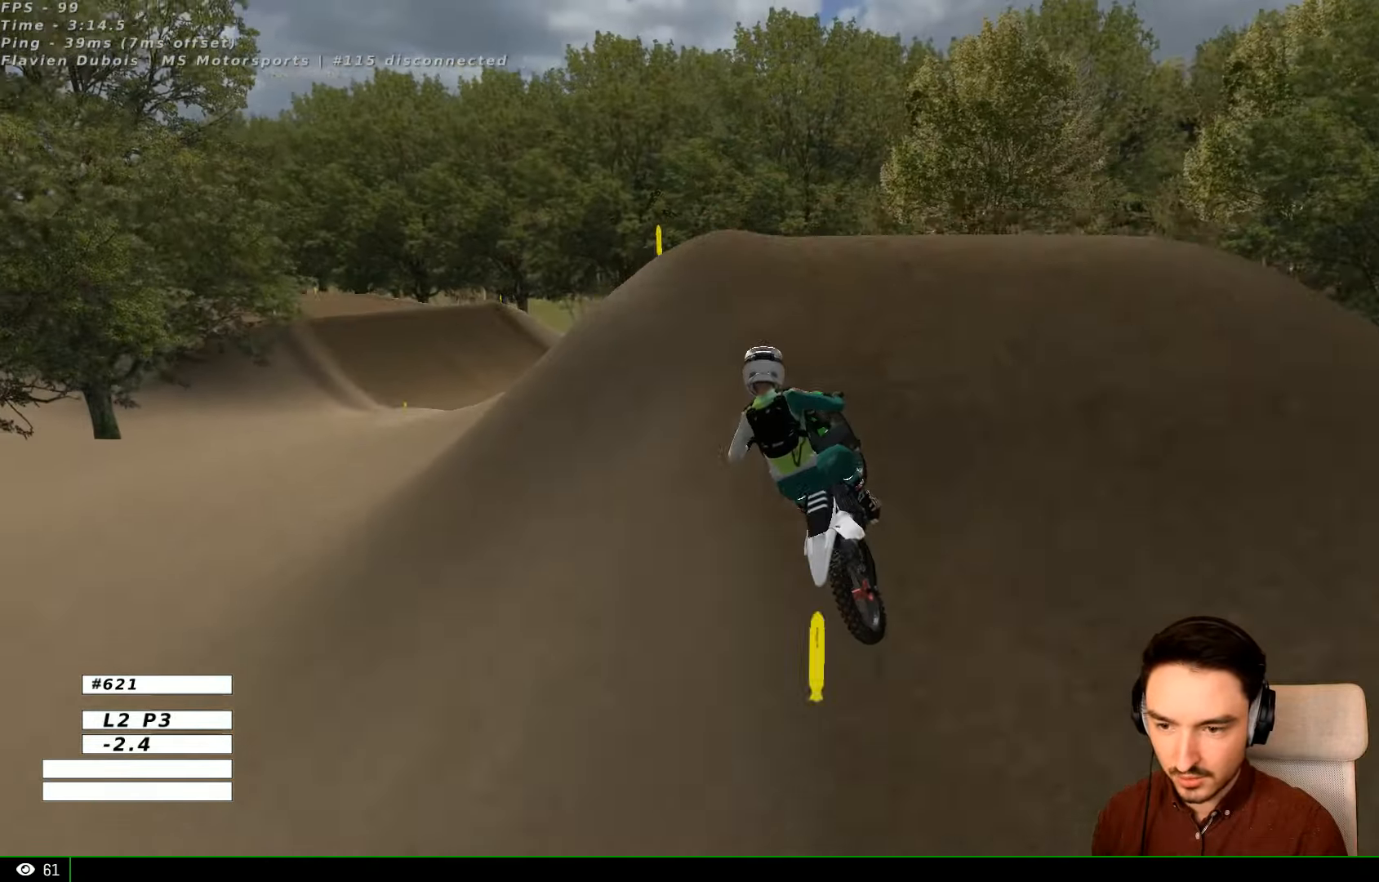
{"dt_ms": 500, "buttons": ["R2"], "left_stick": "down", "right_stick": "center", "events": [[233, "left_stick", "down"], [500, "R2", "down"]]}
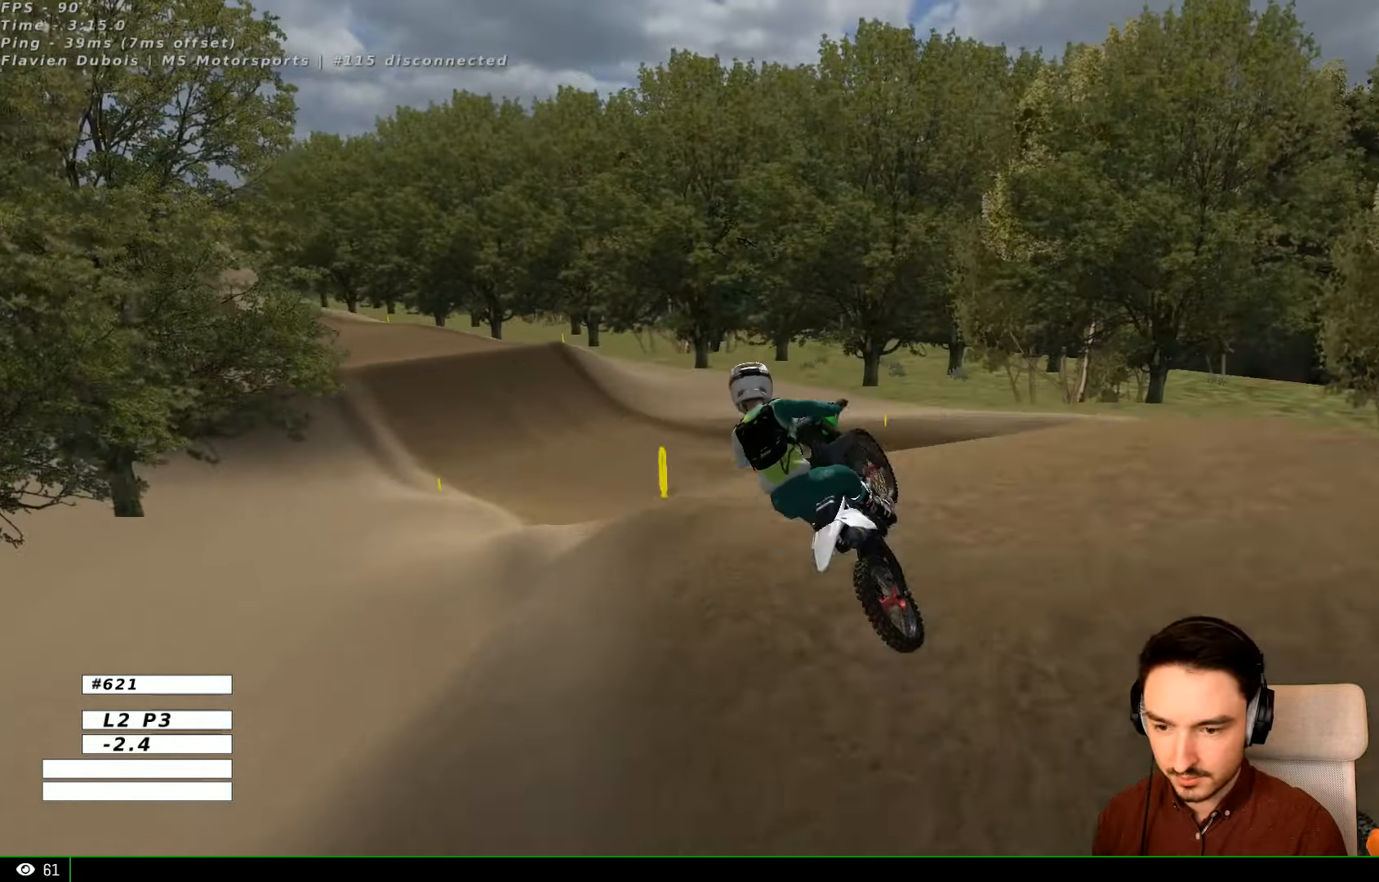
{"dt_ms": 500, "buttons": [], "left_stick": "down-left", "right_stick": "center", "events": [[133, "left_stick", "down-left"], [233, "R2", "up"], [400, "A", "down"], [500, "A", "up"]]}
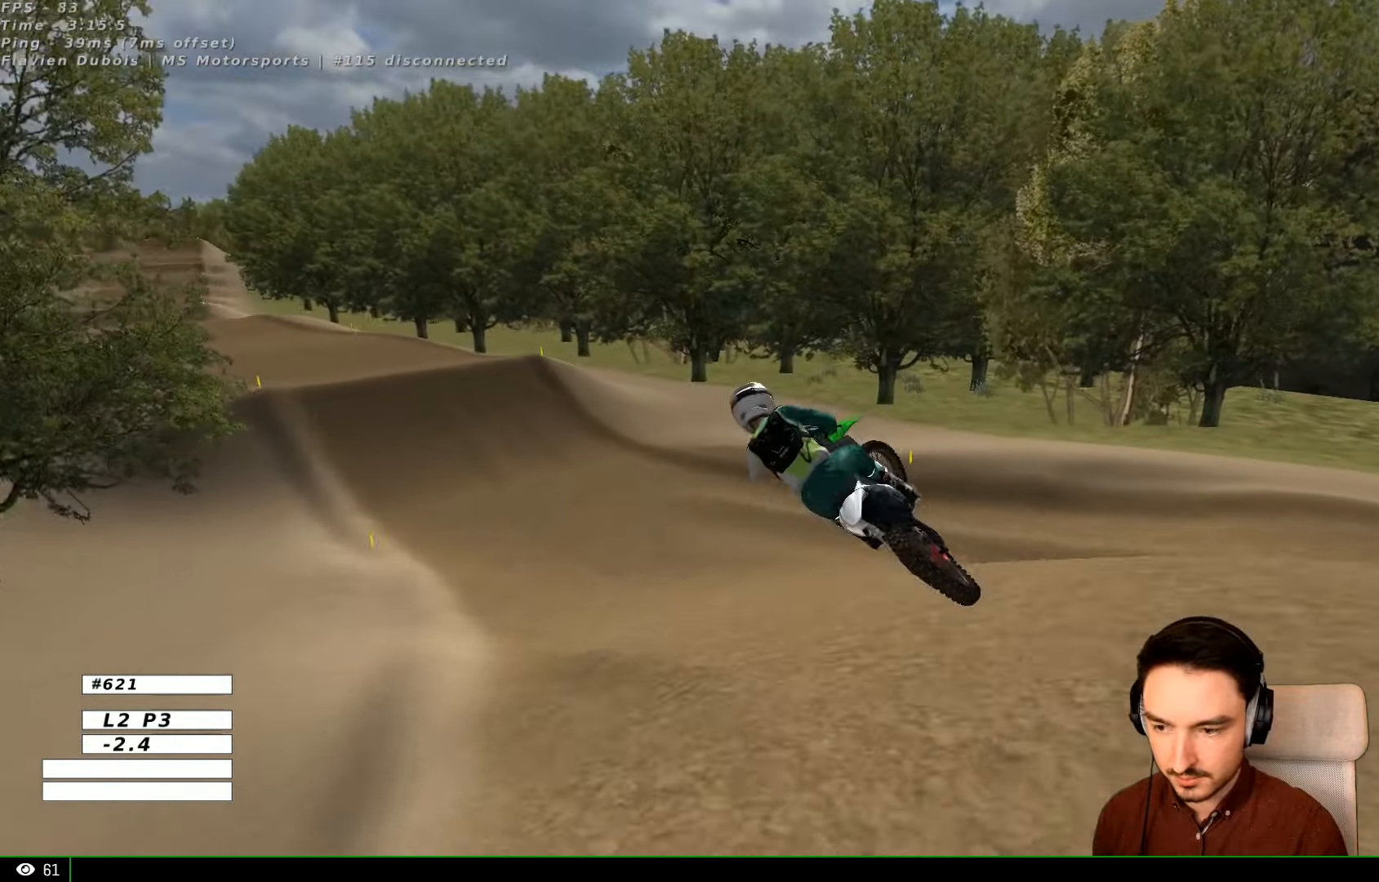
{"dt_ms": 500, "buttons": ["R2"], "left_stick": "center", "right_stick": "center", "events": [[100, "left_stick", "down-right"], [300, "left_stick", "center"], [333, "B", "down"], [333, "R2", "down"], [400, "B", "up"]]}
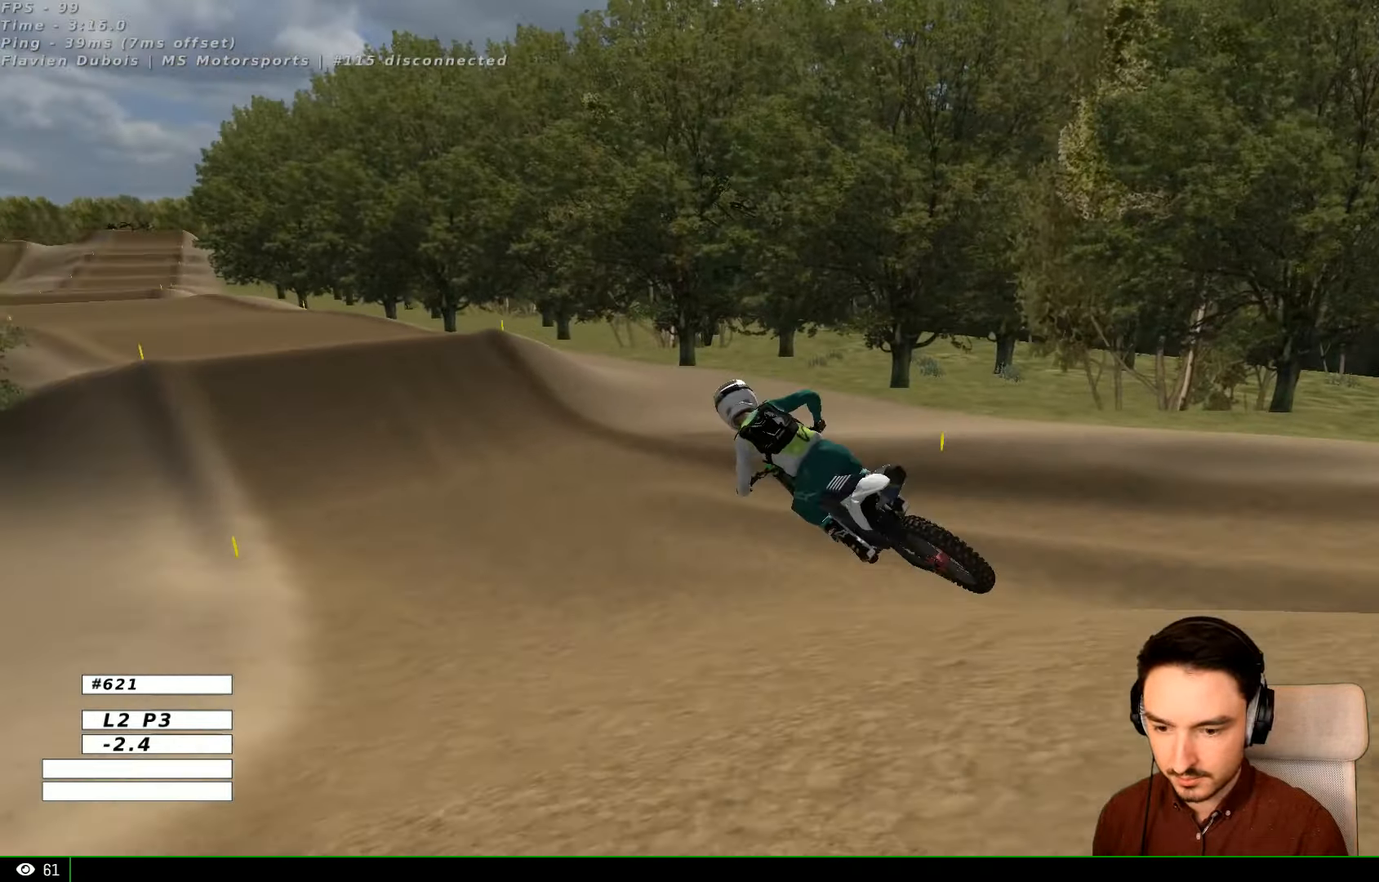
{"dt_ms": 500, "buttons": ["R2"], "left_stick": "center", "right_stick": "center", "events": [[133, "left_stick", "right"], [500, "left_stick", "center"]]}
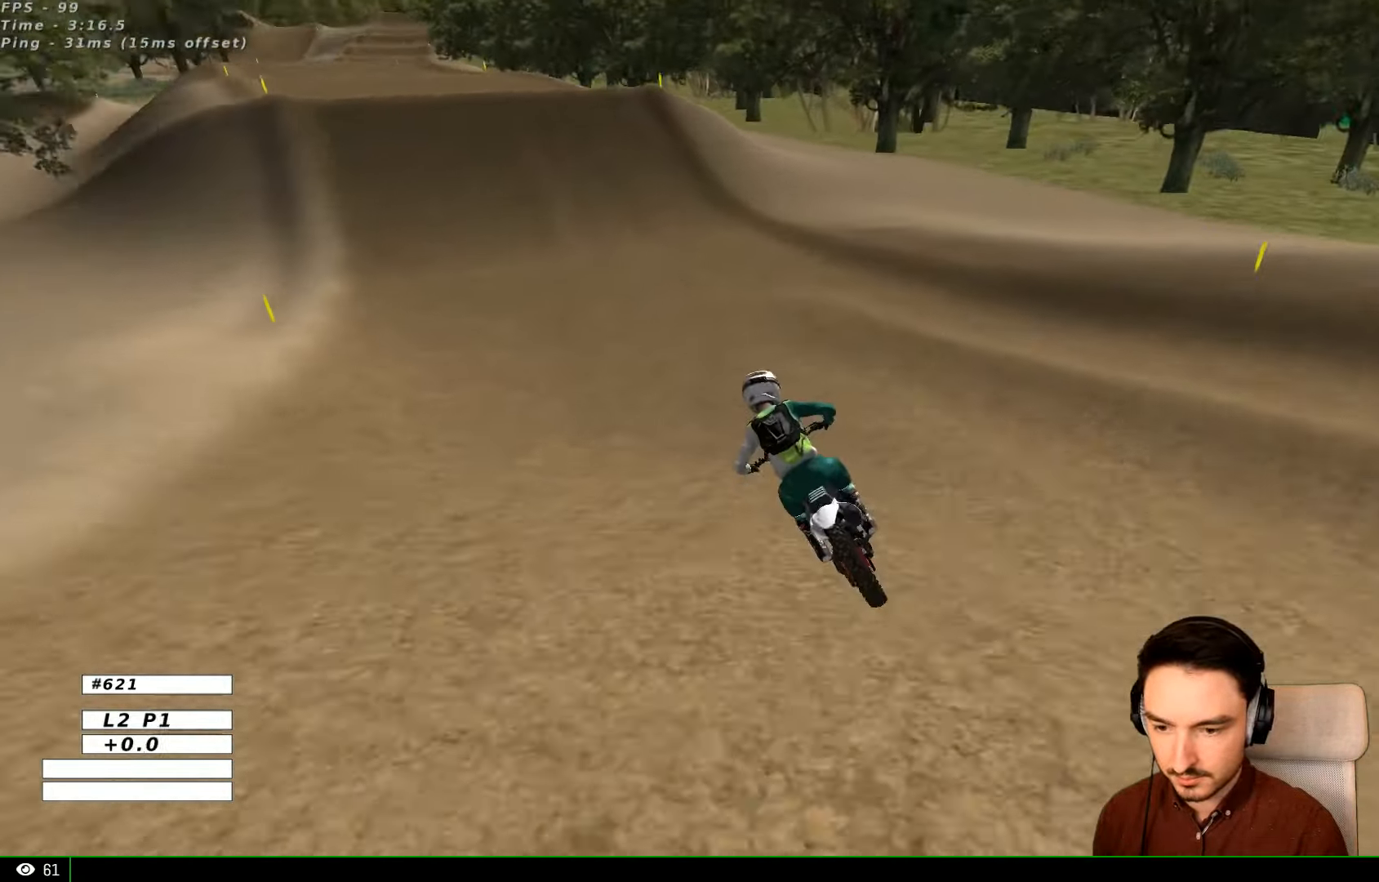
{"dt_ms": 500, "buttons": ["R2"], "left_stick": "right", "right_stick": "center"}
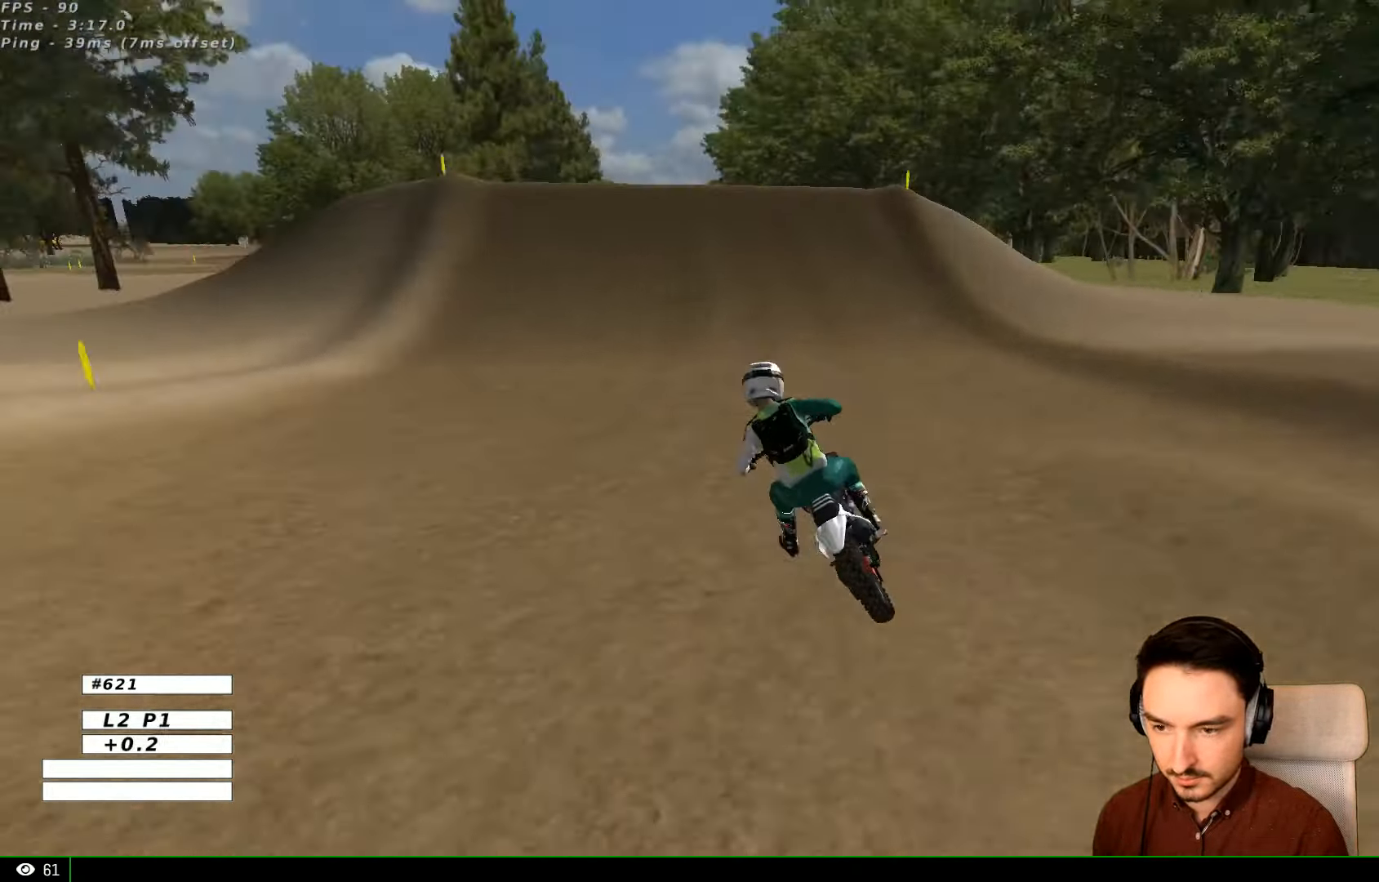
{"dt_ms": 500, "buttons": [], "left_stick": "right", "right_stick": "center", "events": [[100, "left_stick", "center"], [233, "left_stick", "right"], [500, "R2", "up"]]}
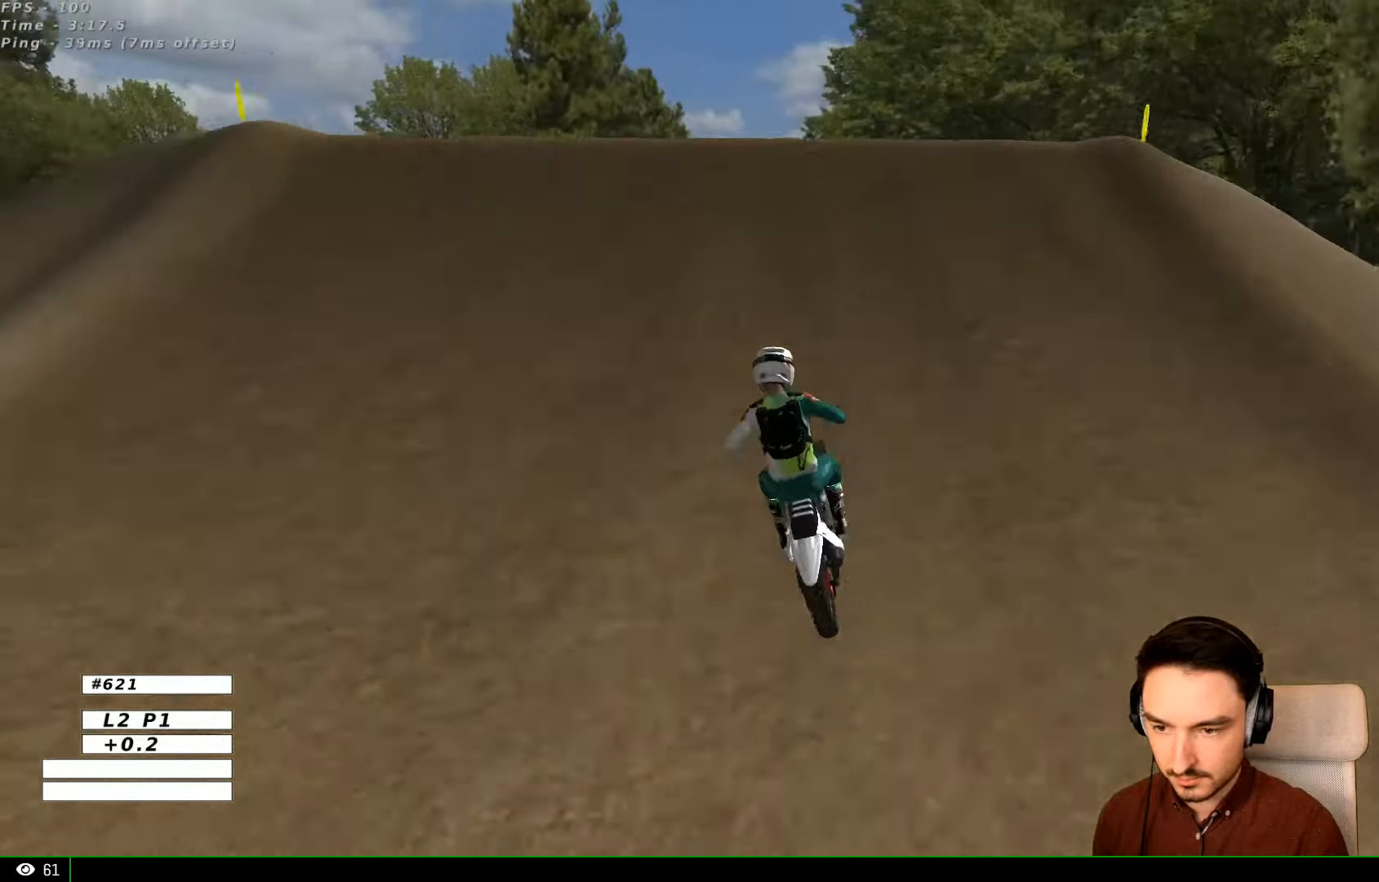
{"dt_ms": 500, "buttons": [], "left_stick": "down", "right_stick": "center", "events": [[133, "left_stick", "center"], [234, "left_stick", "left"], [434, "left_stick", "down"]]}
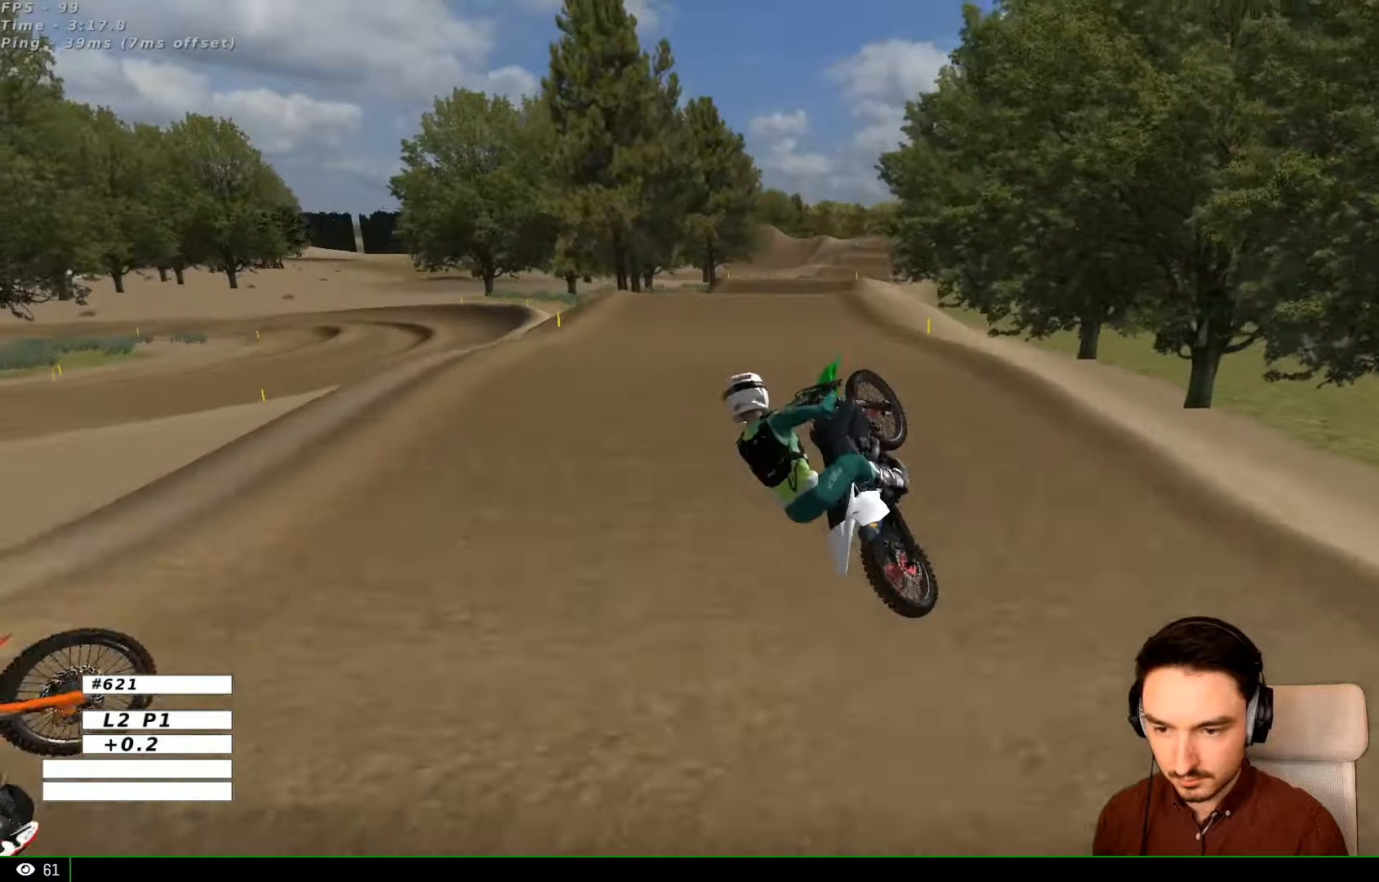
{"dt_ms": 500, "buttons": ["R2"], "left_stick": "down", "right_stick": "center", "events": [[434, "R2", "down"]]}
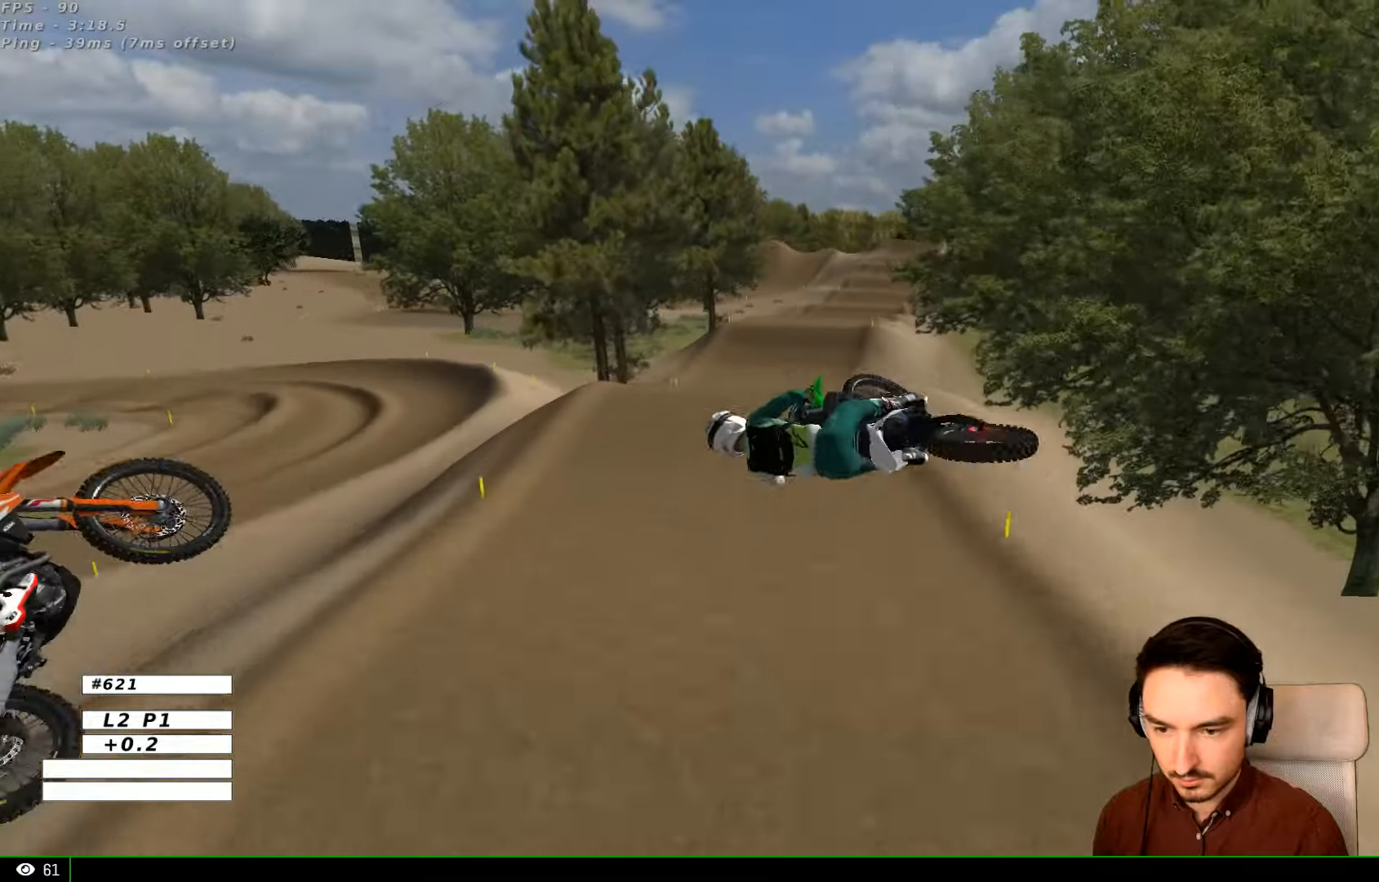
{"dt_ms": 500, "buttons": [], "left_stick": "up-right", "right_stick": "center", "events": [[34, "R2", "up"], [300, "left_stick", "right"], [467, "left_stick", "up-right"]]}
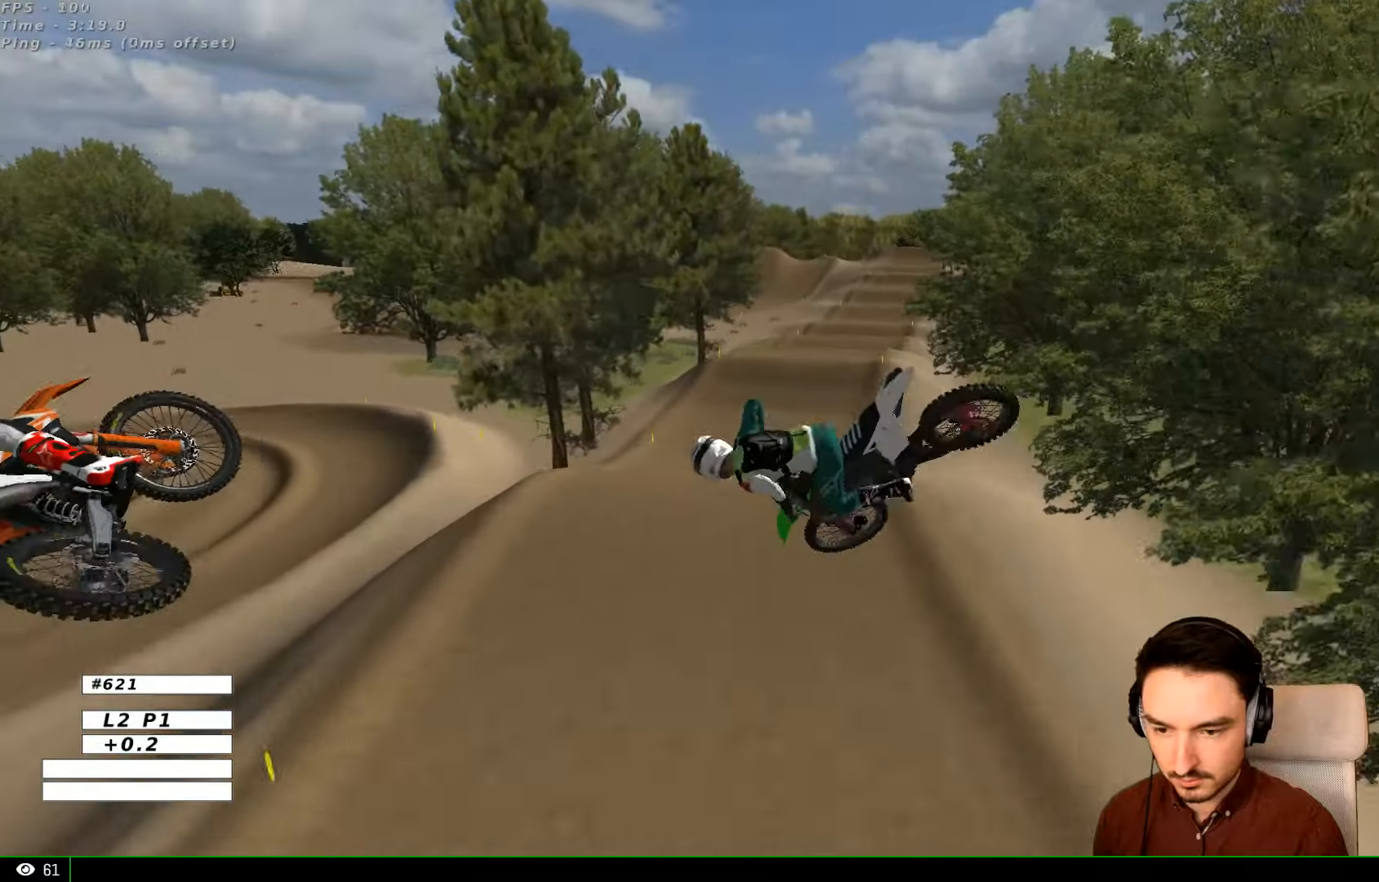
{"dt_ms": 500, "buttons": ["R2"], "left_stick": "up-left", "right_stick": "center", "events": [[334, "left_stick", "up-left"], [434, "R2", "down"]]}